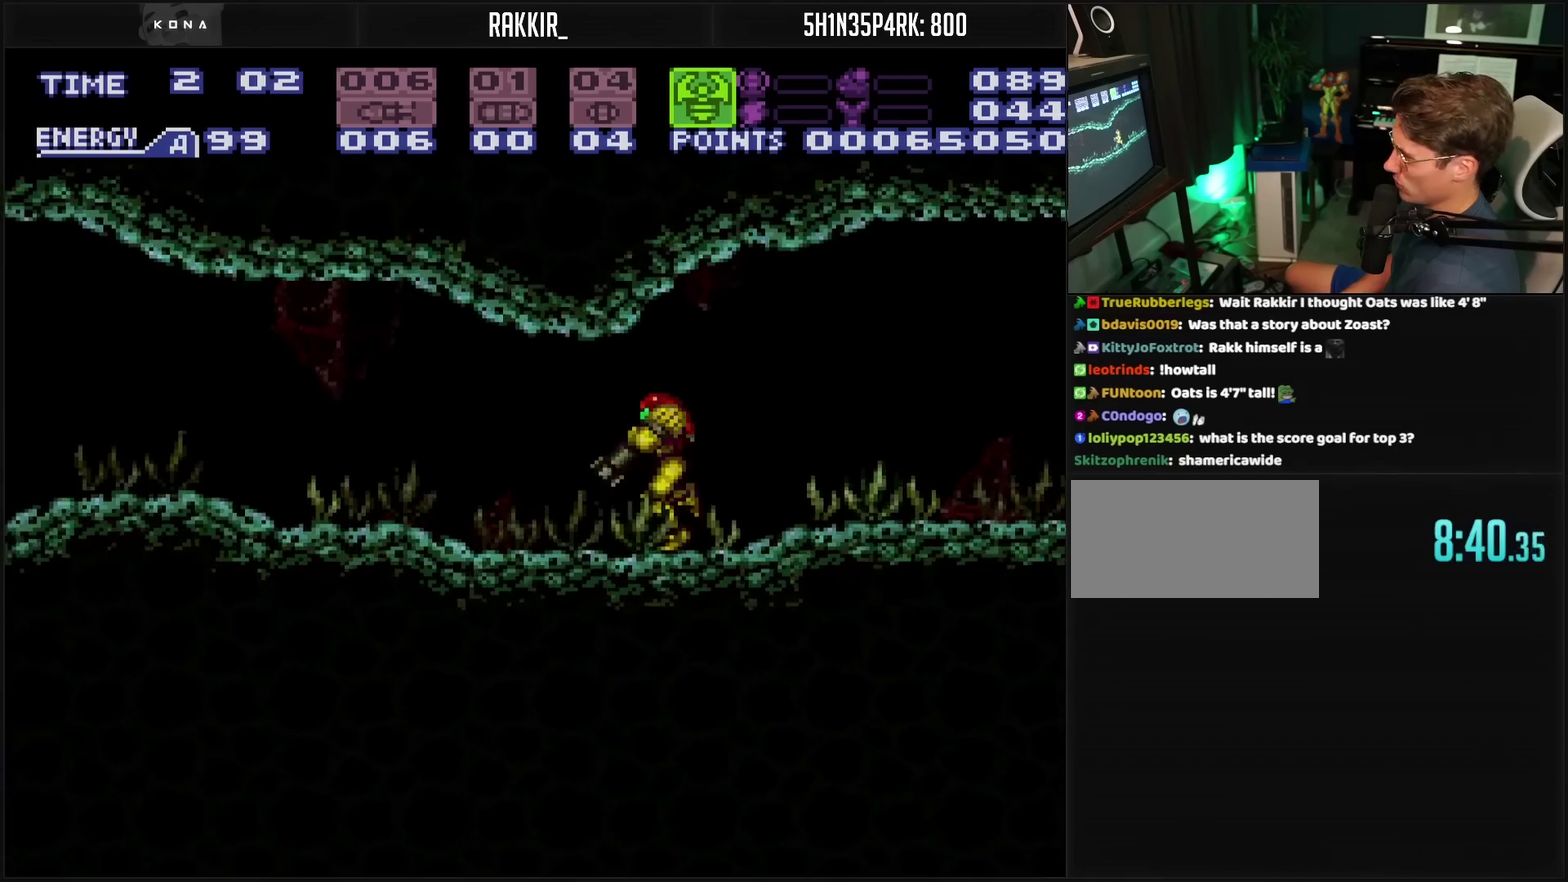
Gameplay with a controller (PlayStation layout); each line is a JSON object with the inputs held at the frame after it. "events" lists button and stick changes between this image and that frame as [ms after this image, input, new state], when the widget could be followed in between. Not read: L2 L3 R2 R3.
{"buttons": ["CROSS", "DPAD_LEFT"], "events": [[50, "L1", "up"], [150, "CIRCLE", "down"], [417, "CIRCLE", "up"], [500, "CROSS", "down"]]}
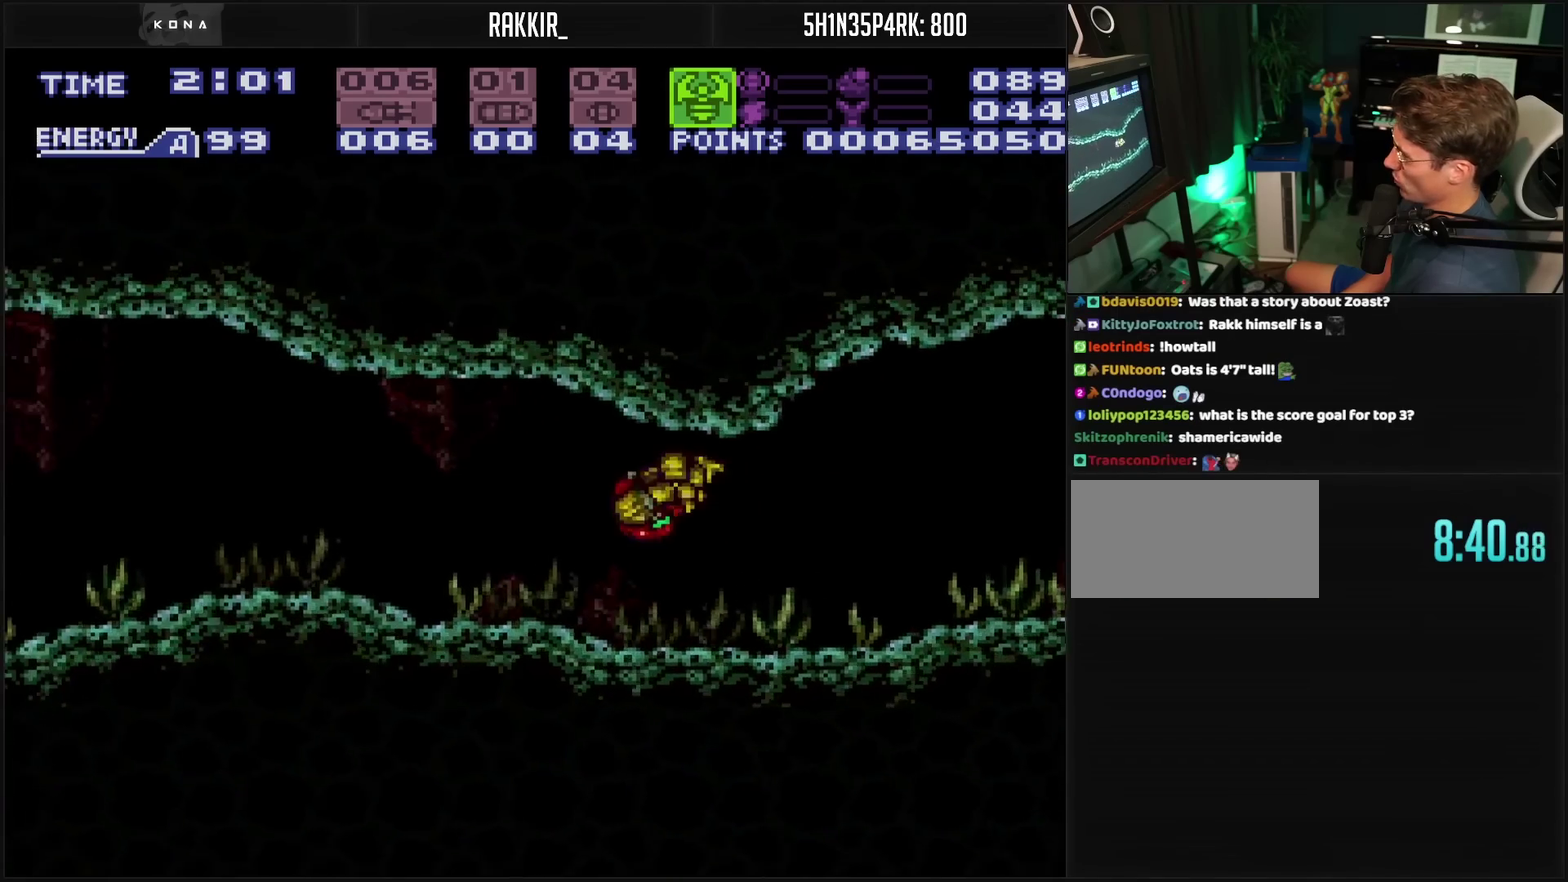
{"buttons": ["L1", "DPAD_LEFT"], "events": [[183, "CROSS", "up"], [467, "L1", "down"]]}
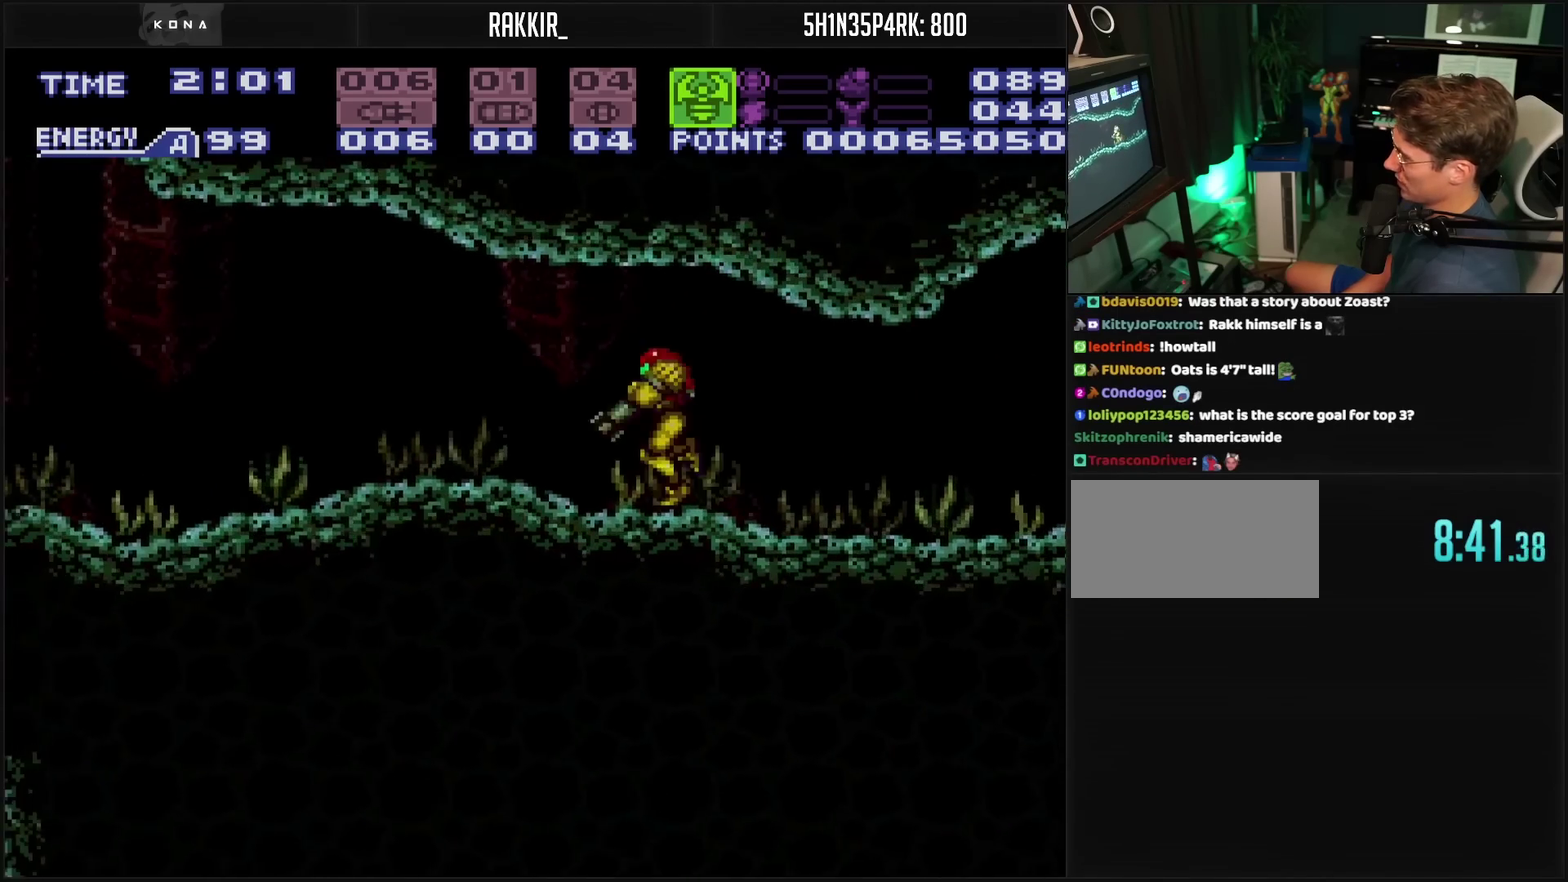
{"buttons": ["DPAD_LEFT"], "events": [[33, "L1", "up"], [50, "CIRCLE", "down"], [383, "CIRCLE", "up"]]}
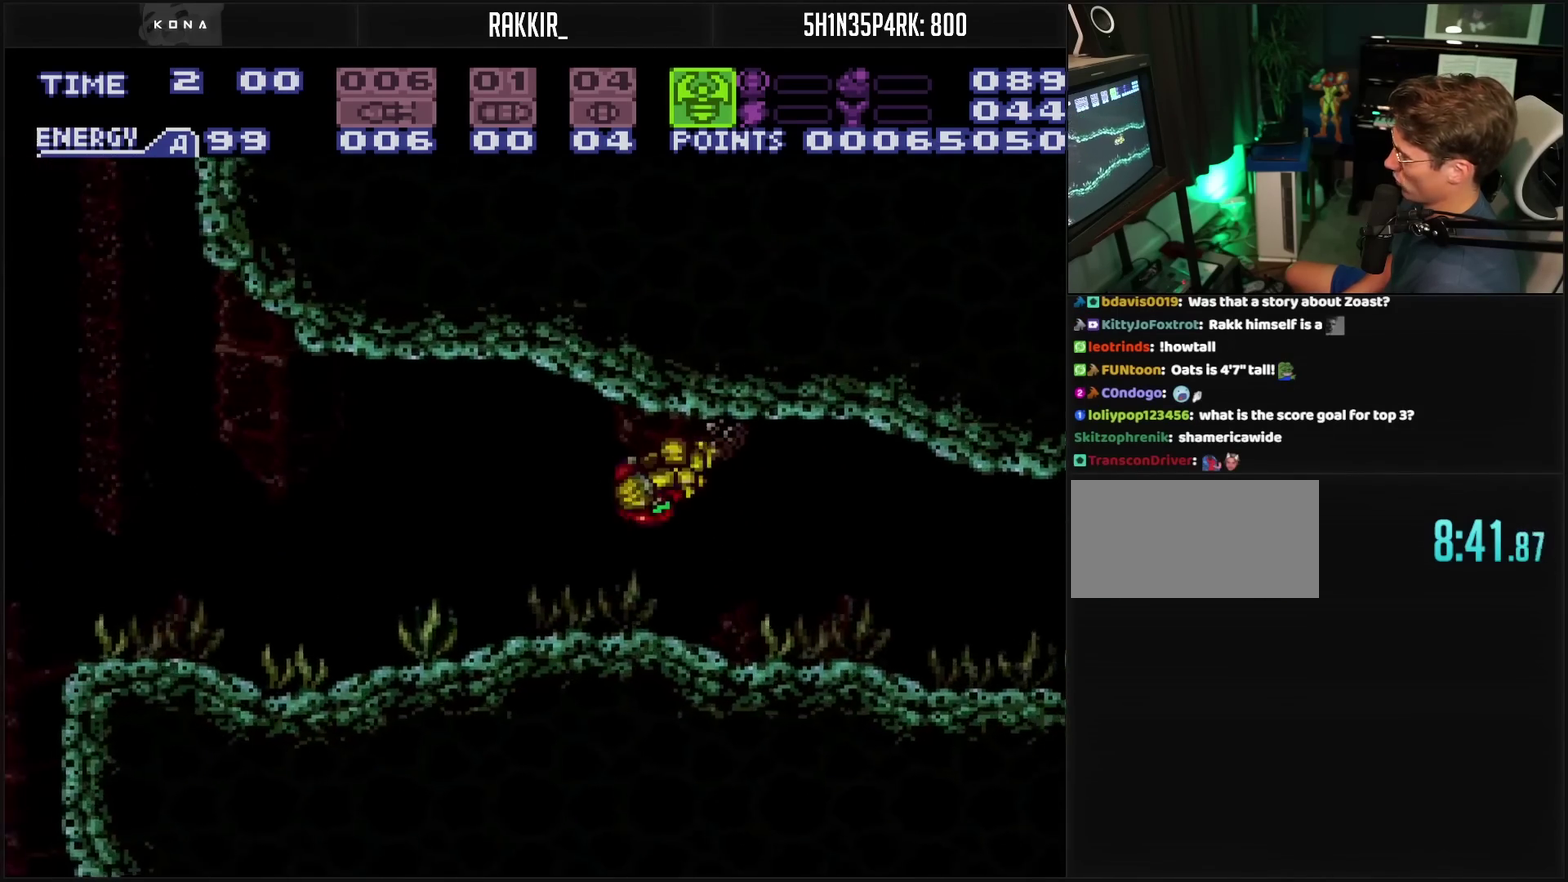
{"buttons": ["DPAD_LEFT"], "events": [[267, "CROSS", "down"], [433, "CROSS", "up"]]}
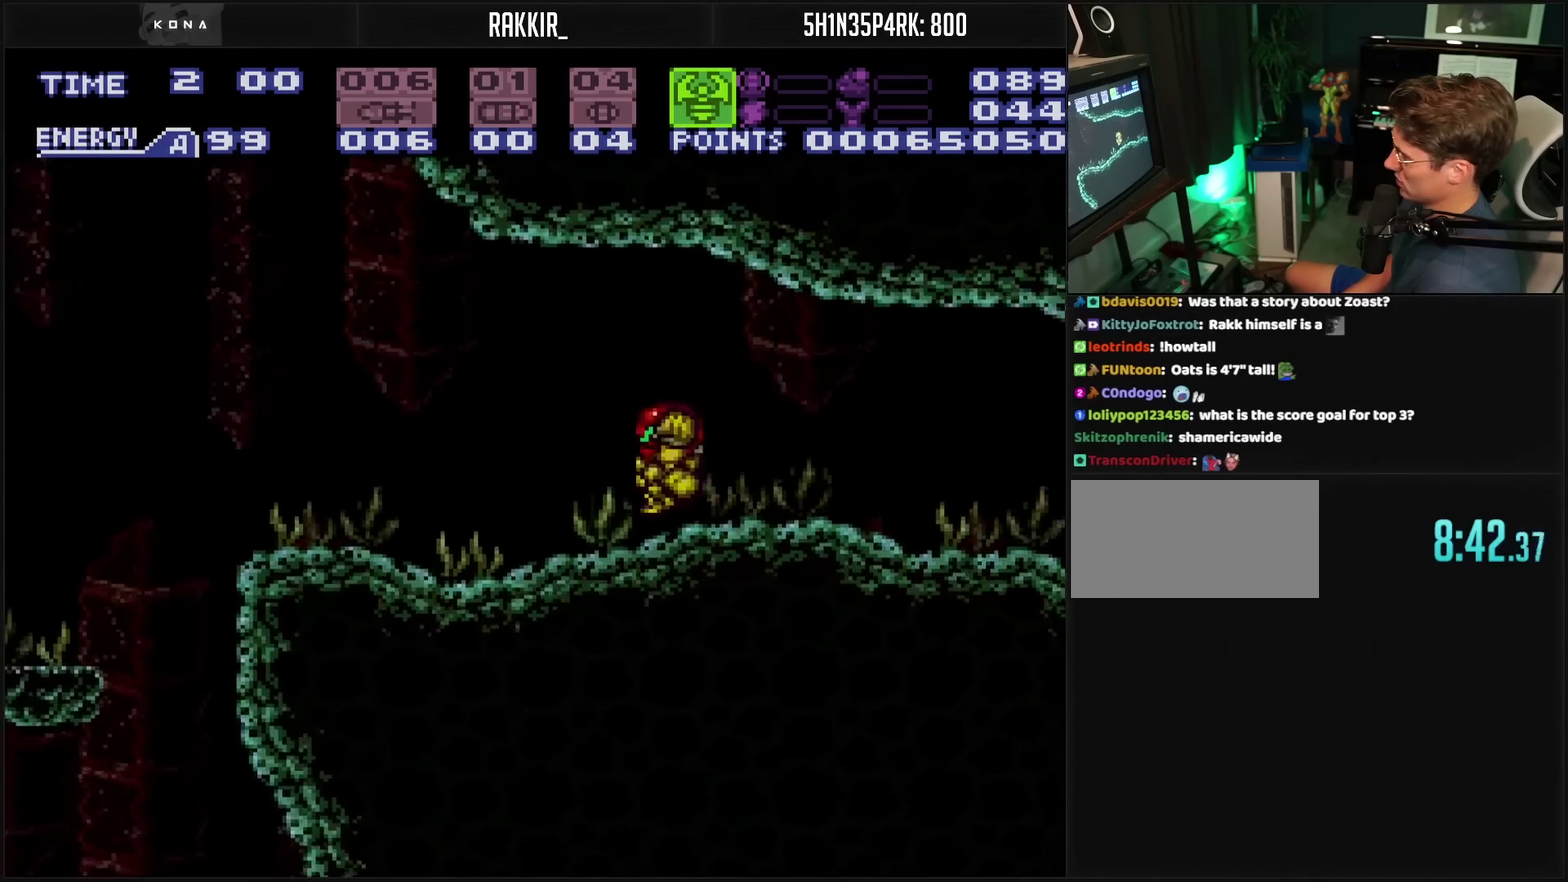
{"buttons": ["TRIANGLE", "DPAD_LEFT"], "events": [[50, "L1", "down"], [100, "L1", "up"], [133, "CIRCLE", "down"], [400, "CIRCLE", "up"], [400, "TRIANGLE", "down"]]}
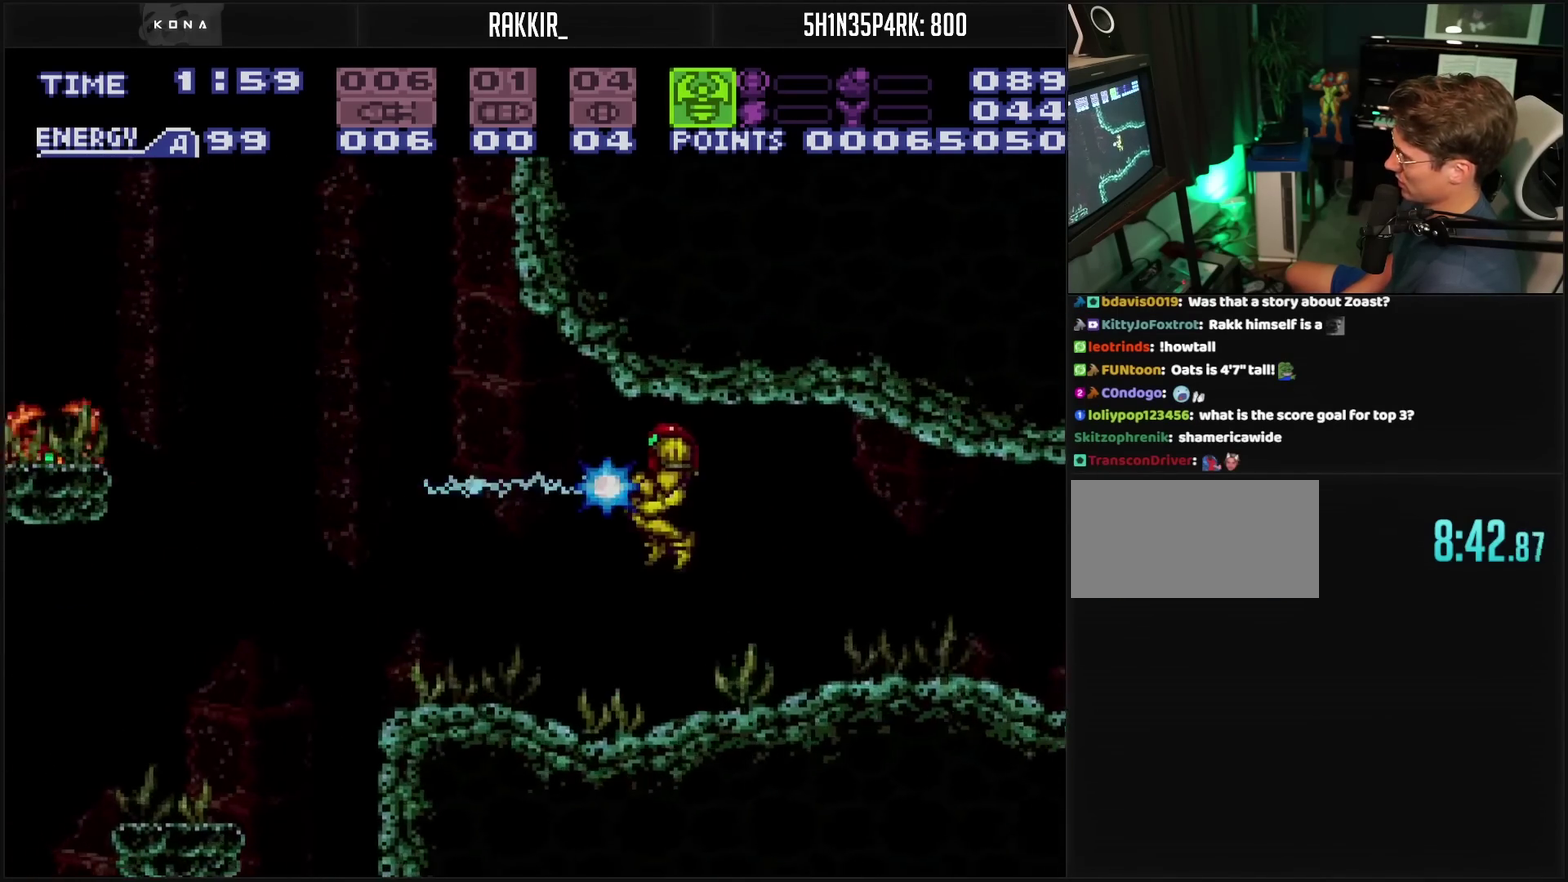
{"buttons": ["TRIANGLE", "DPAD_LEFT"], "events": [[133, "TRIANGLE", "up"], [267, "TRIANGLE", "down"]]}
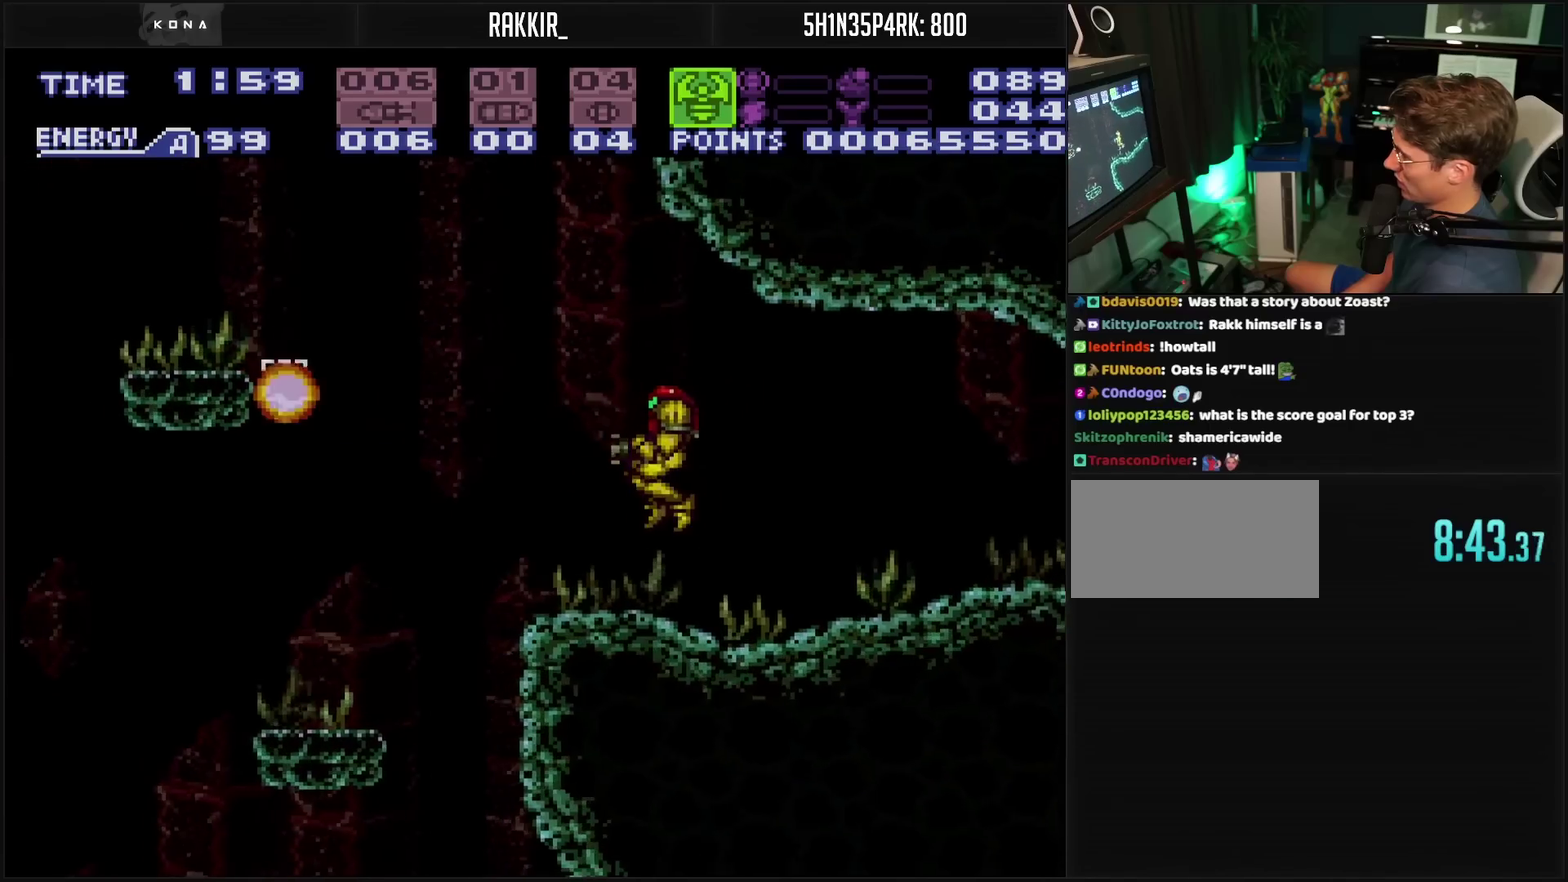
{"buttons": [], "events": [[33, "TRIANGLE", "up"], [133, "TRIANGLE", "down"], [200, "DPAD_LEFT", "up"], [267, "TRIANGLE", "up"]]}
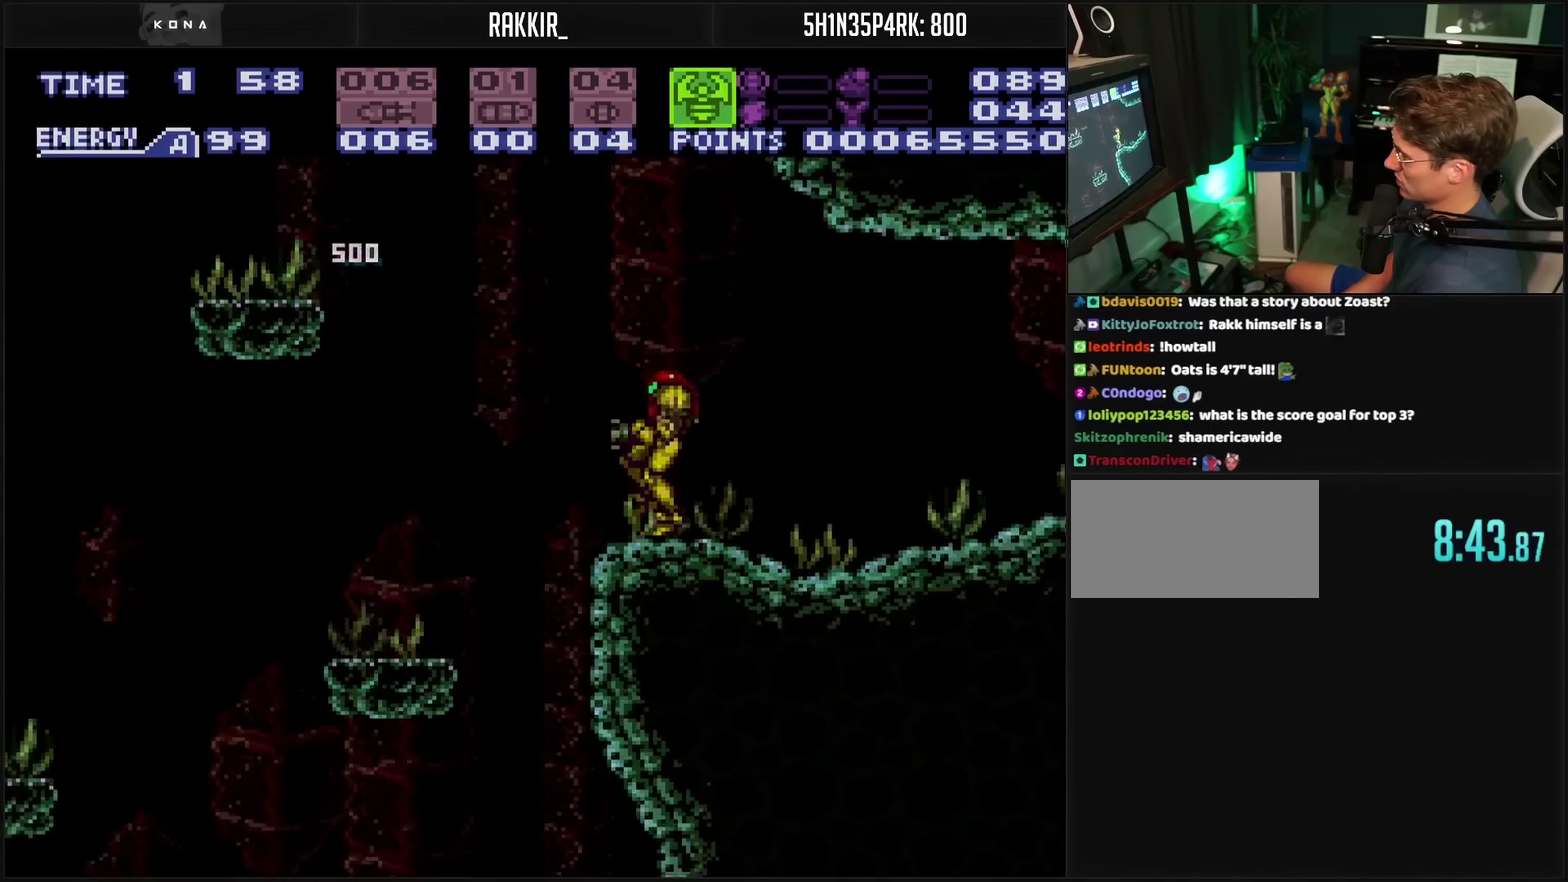
{"buttons": ["DPAD_LEFT"], "events": [[50, "DPAD_LEFT", "down"]]}
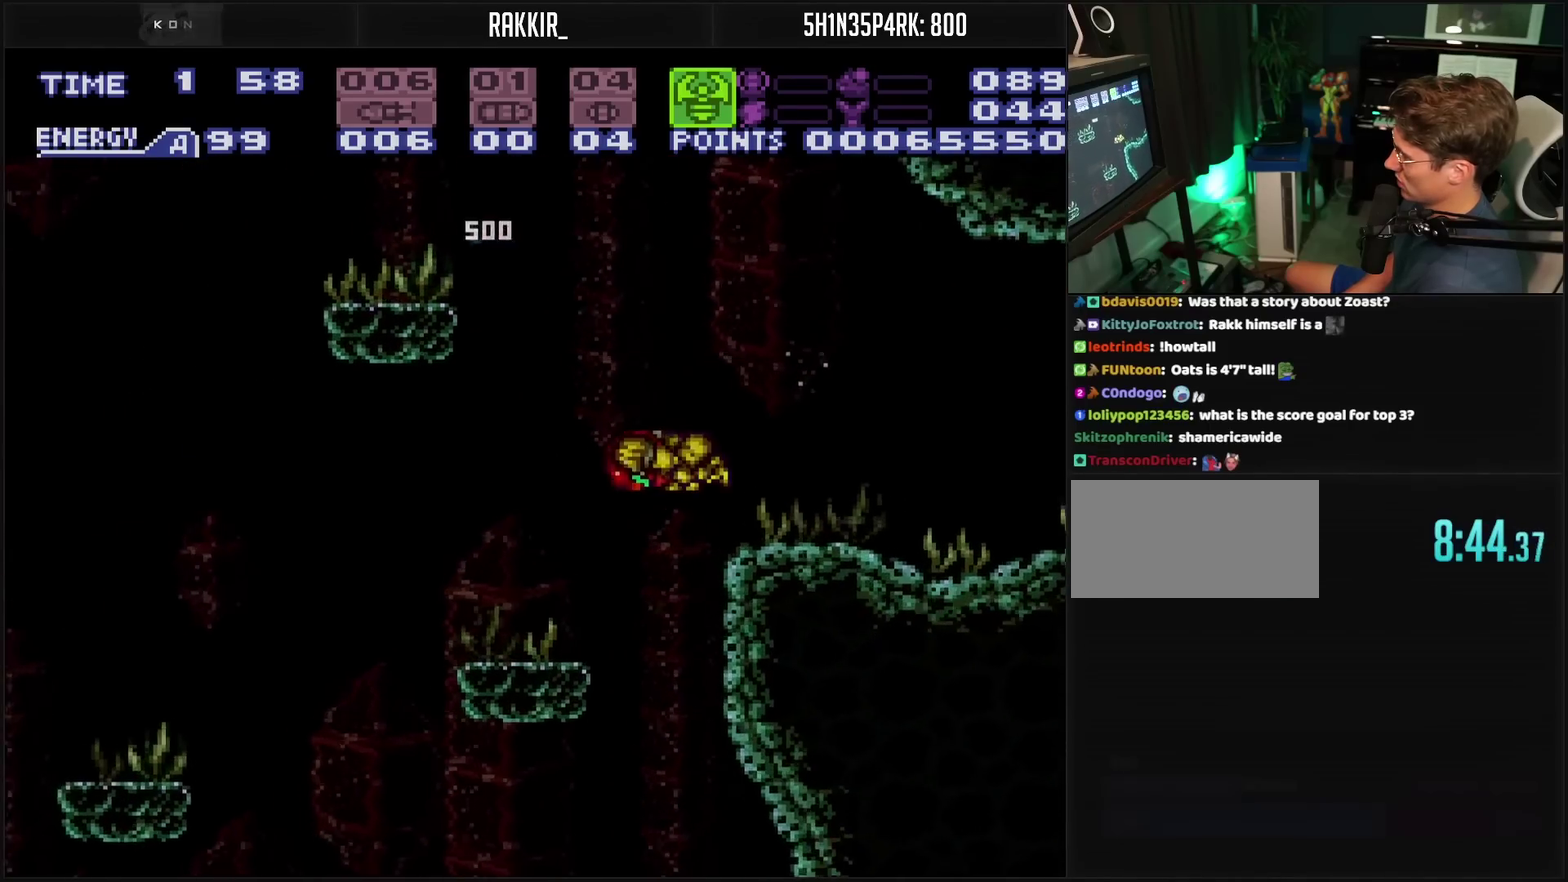
{"buttons": ["L1", "DPAD_LEFT"], "events": [[483, "L1", "down"]]}
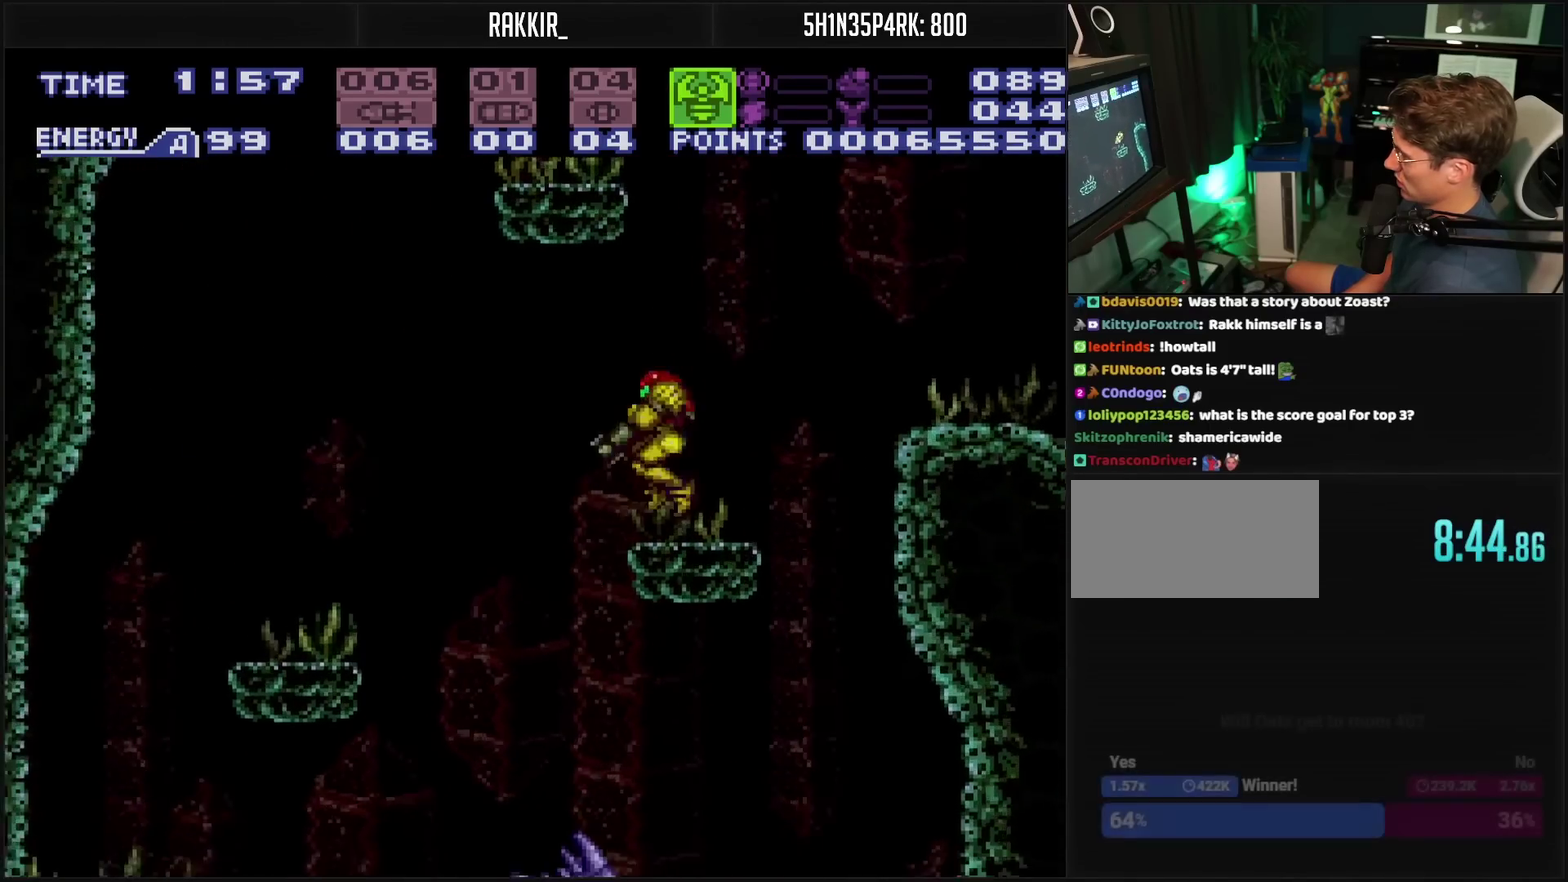
{"buttons": [], "events": [[33, "L1", "up"], [383, "DPAD_LEFT", "up"]]}
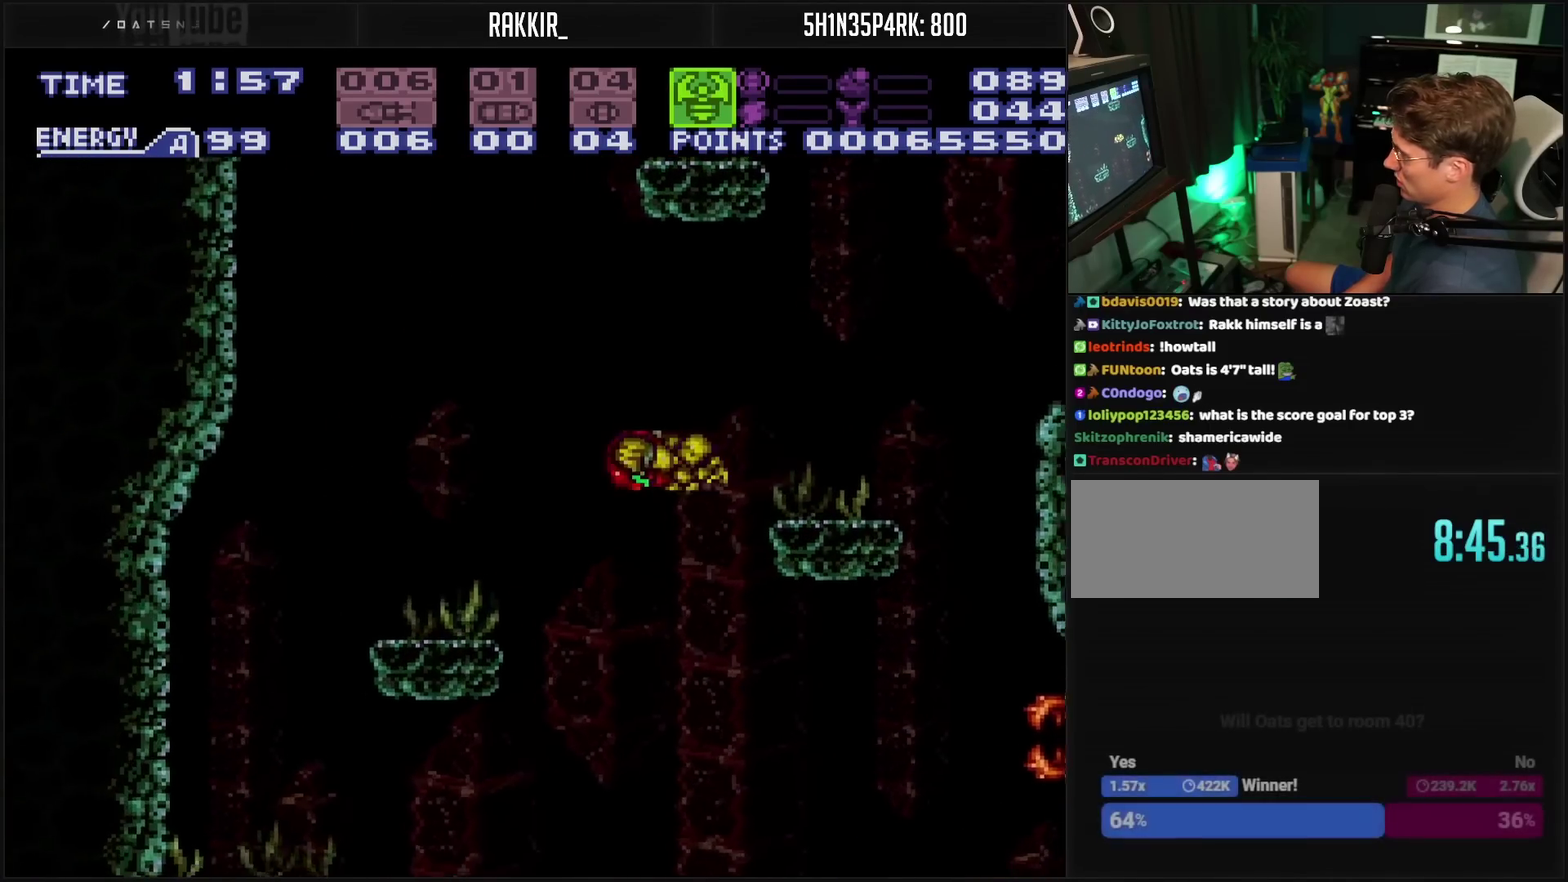
{"buttons": ["TRIANGLE"], "events": [[67, "DPAD_RIGHT", "down"], [117, "L1", "down"], [183, "DPAD_RIGHT", "up"], [183, "L1", "up"], [283, "TRIANGLE", "down"]]}
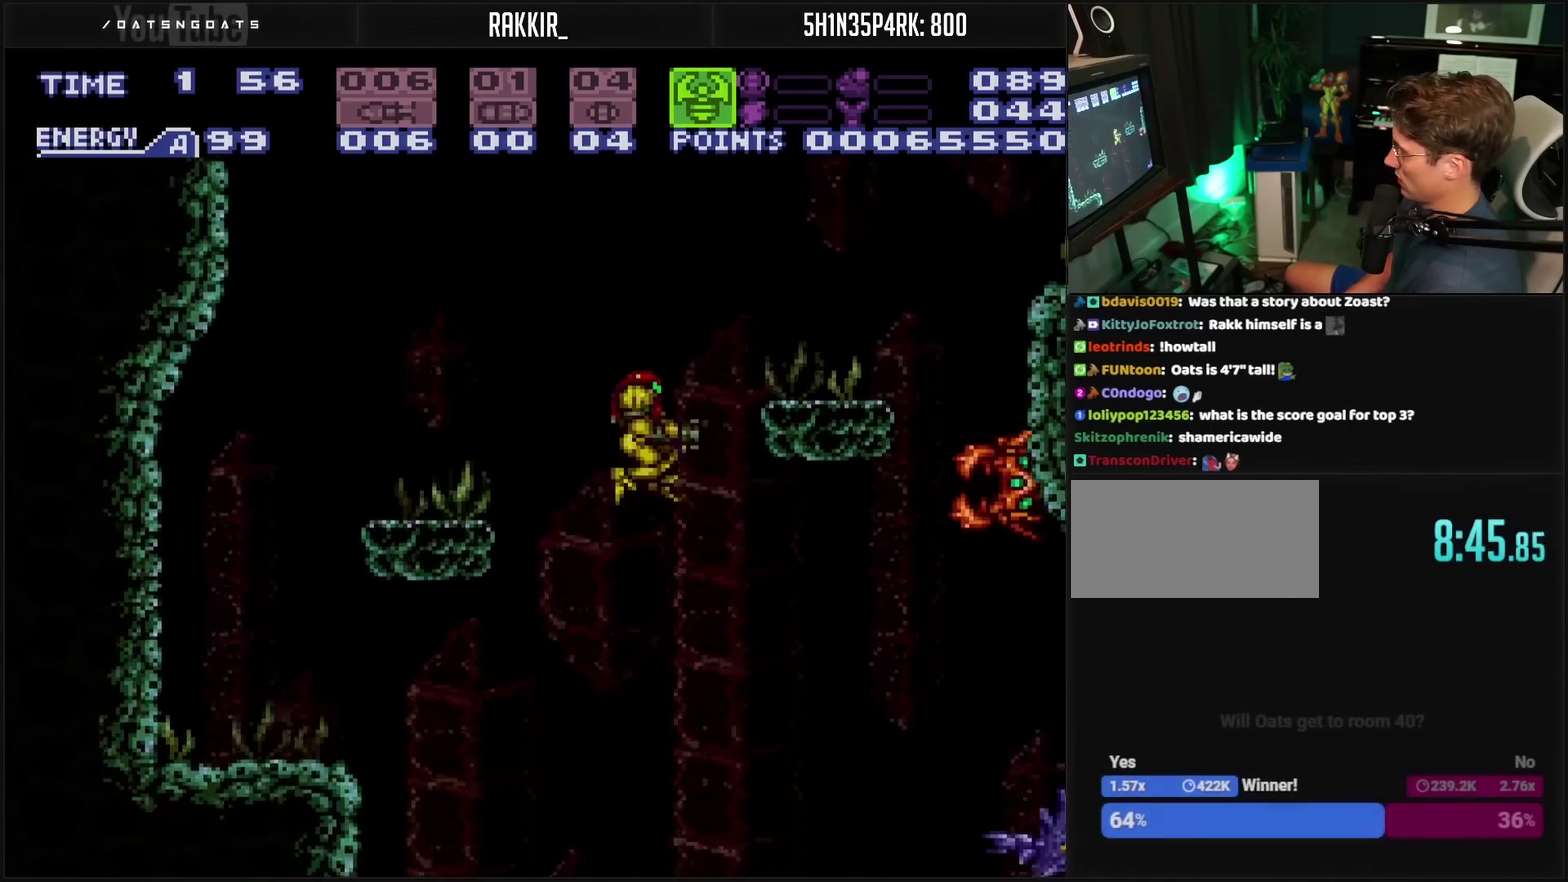
{"buttons": ["TRIANGLE", "R1", "DPAD_RIGHT"], "events": [[333, "R1", "down"], [333, "TRIANGLE", "up"], [383, "TRIANGLE", "down"], [417, "DPAD_RIGHT", "down"]]}
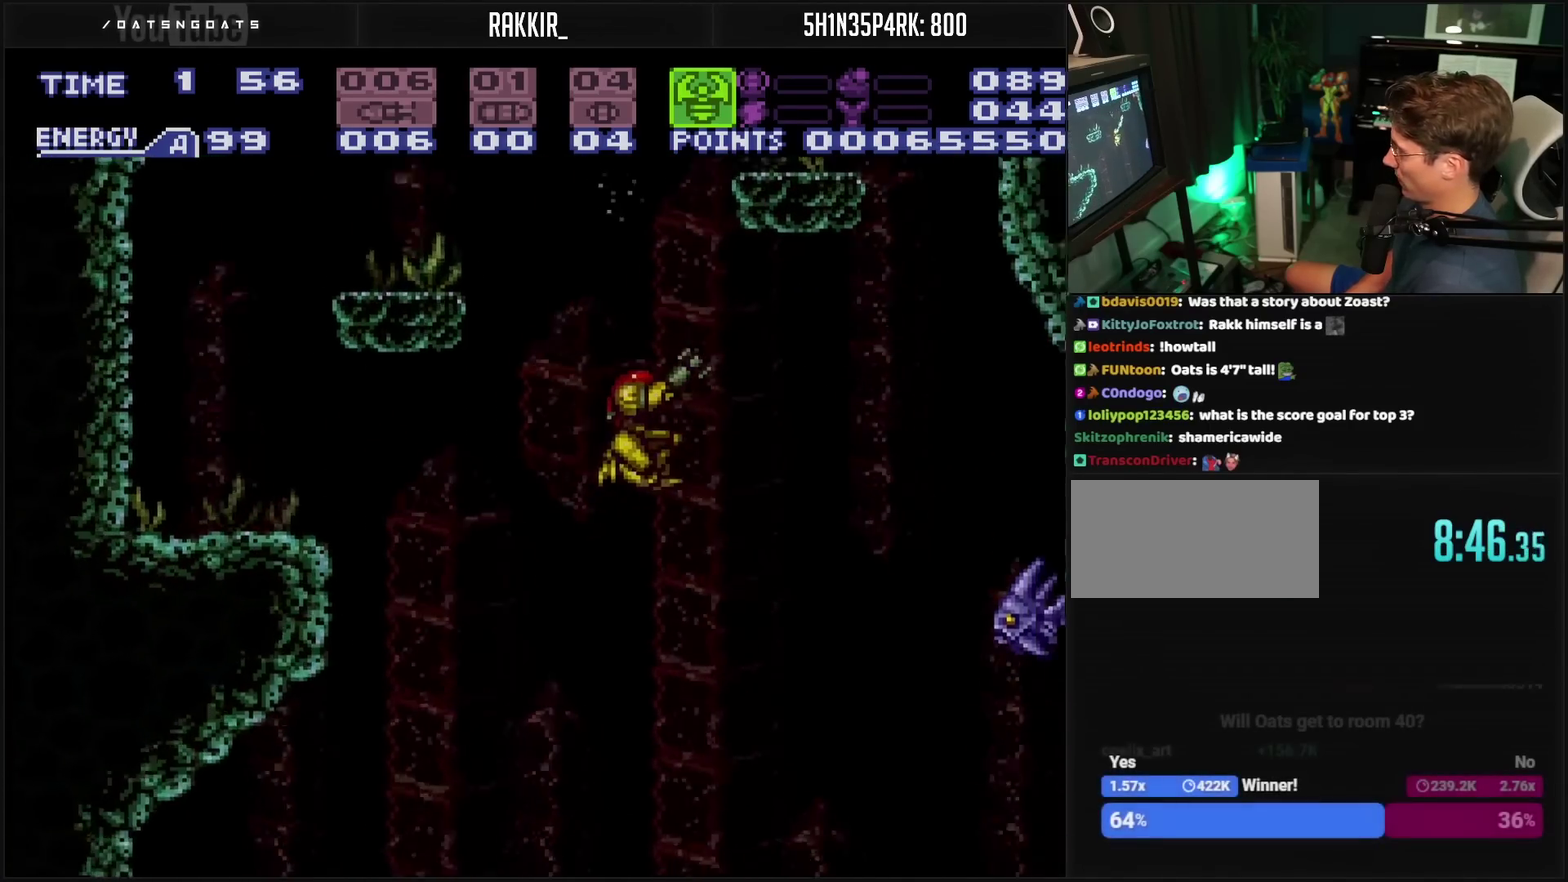
{"buttons": ["L1", "DPAD_RIGHT"], "events": [[100, "DPAD_RIGHT", "up"], [150, "TRIANGLE", "up"], [167, "R1", "up"], [200, "DPAD_RIGHT", "down"], [417, "L1", "down"]]}
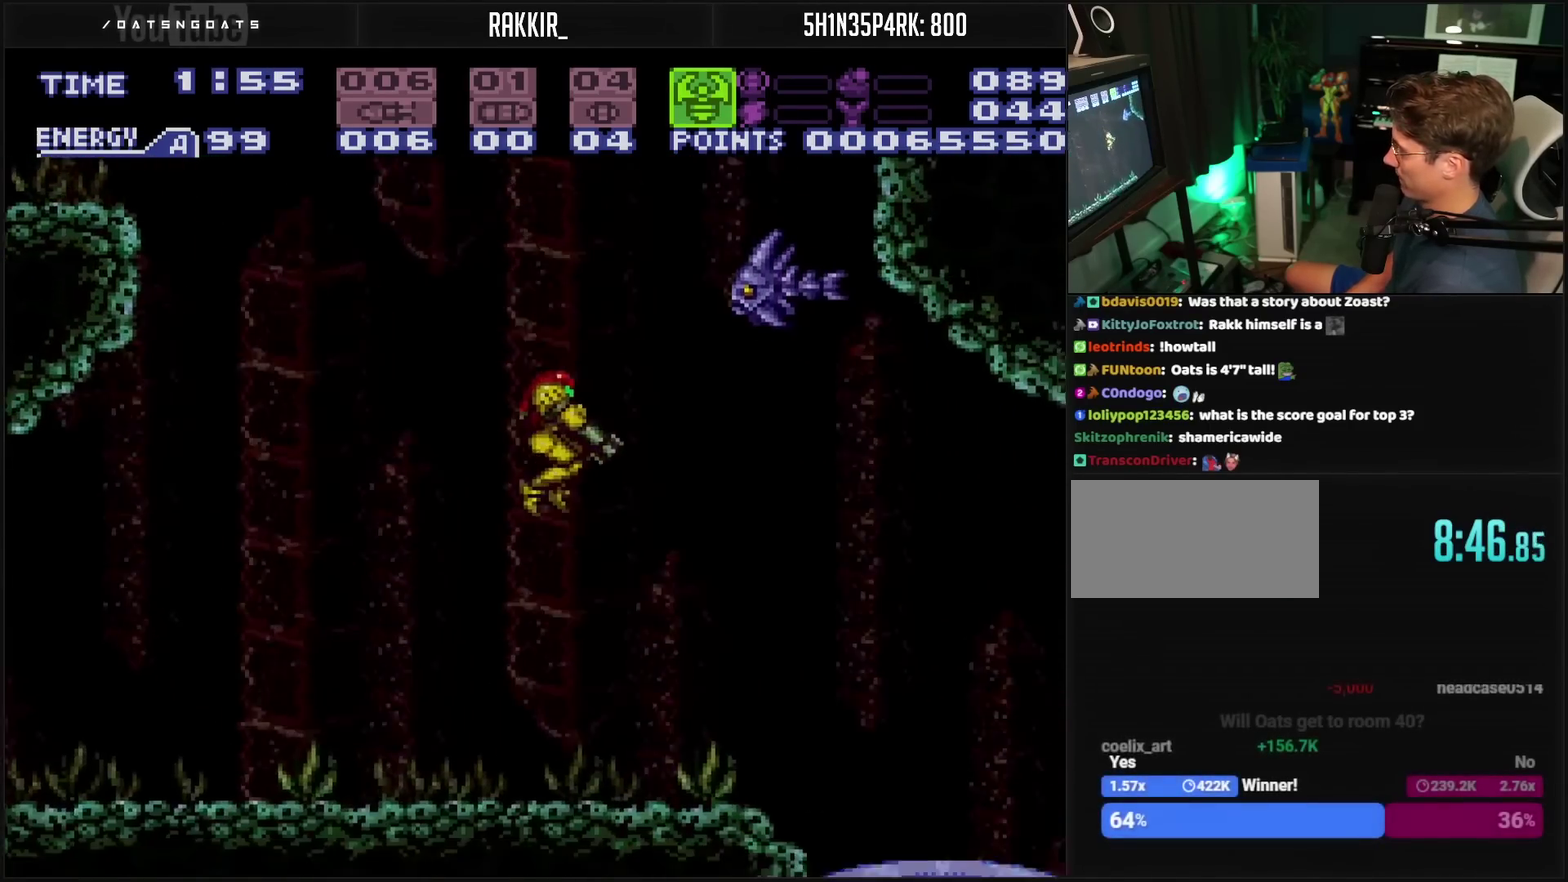
{"buttons": ["CIRCLE", "DPAD_RIGHT"], "events": [[50, "TRIANGLE", "down"], [317, "L1", "up"], [417, "TRIANGLE", "up"], [450, "CIRCLE", "down"]]}
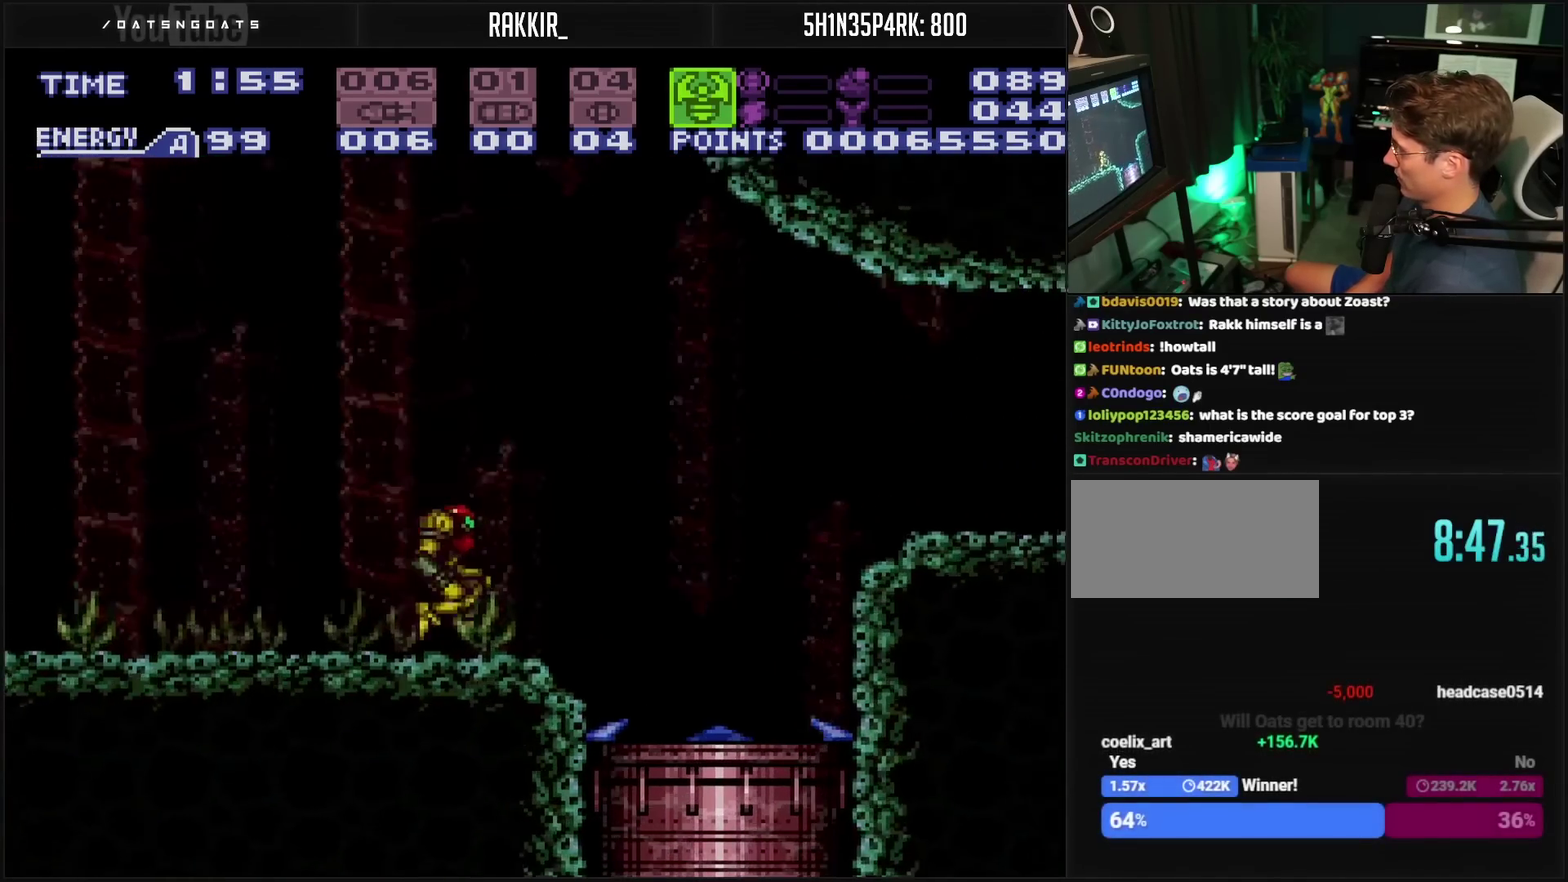
{"buttons": [], "events": [[17, "CIRCLE", "up"], [450, "DPAD_RIGHT", "up"]]}
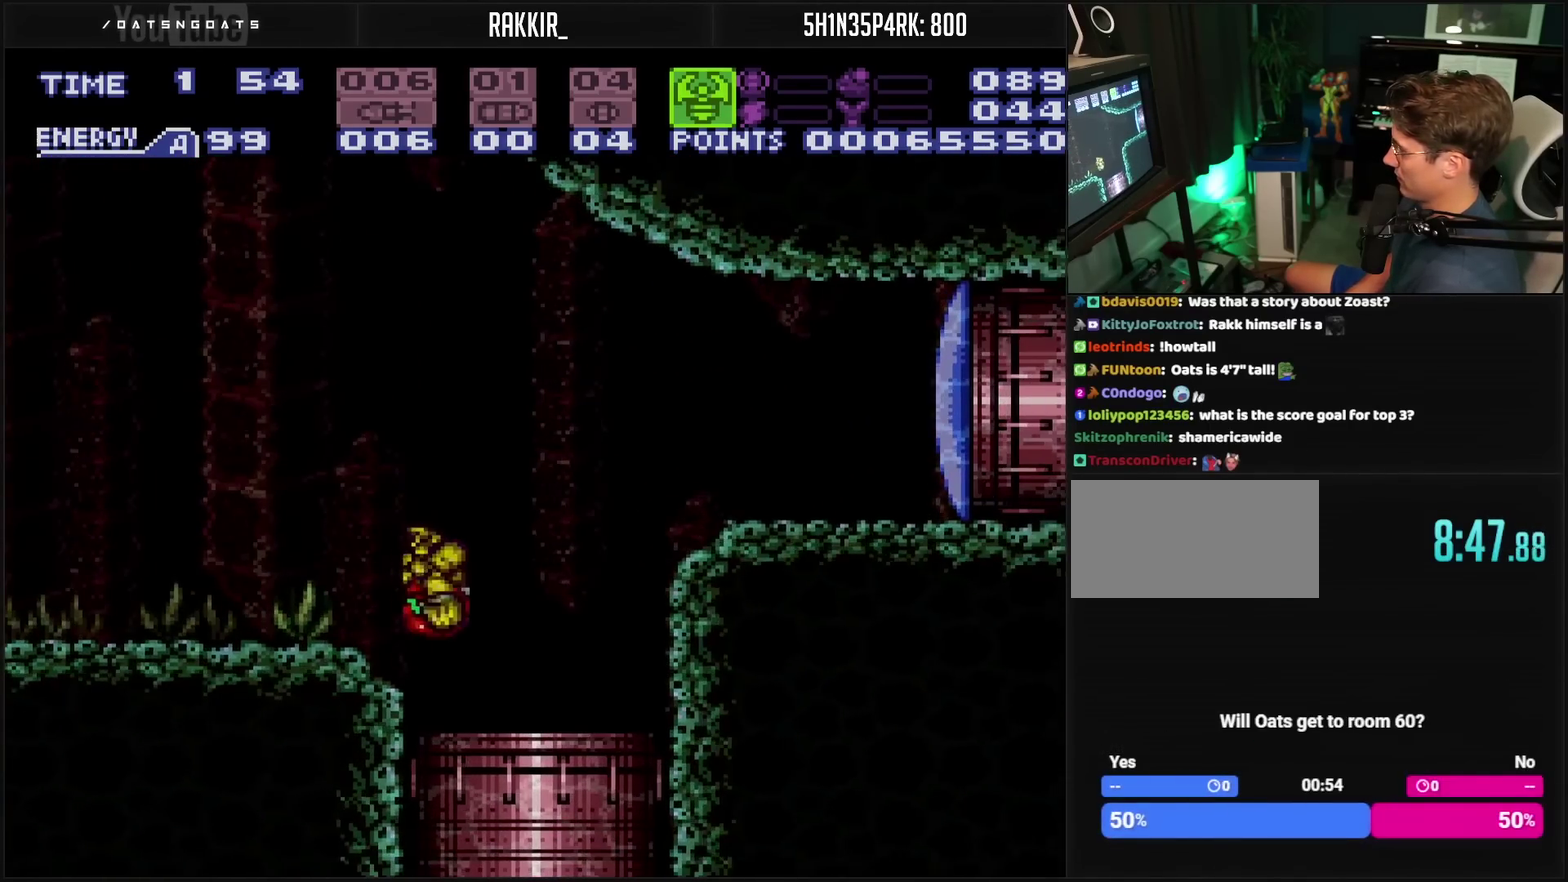
{"buttons": [], "events": [[233, "L1", "down"], [283, "L1", "up"]]}
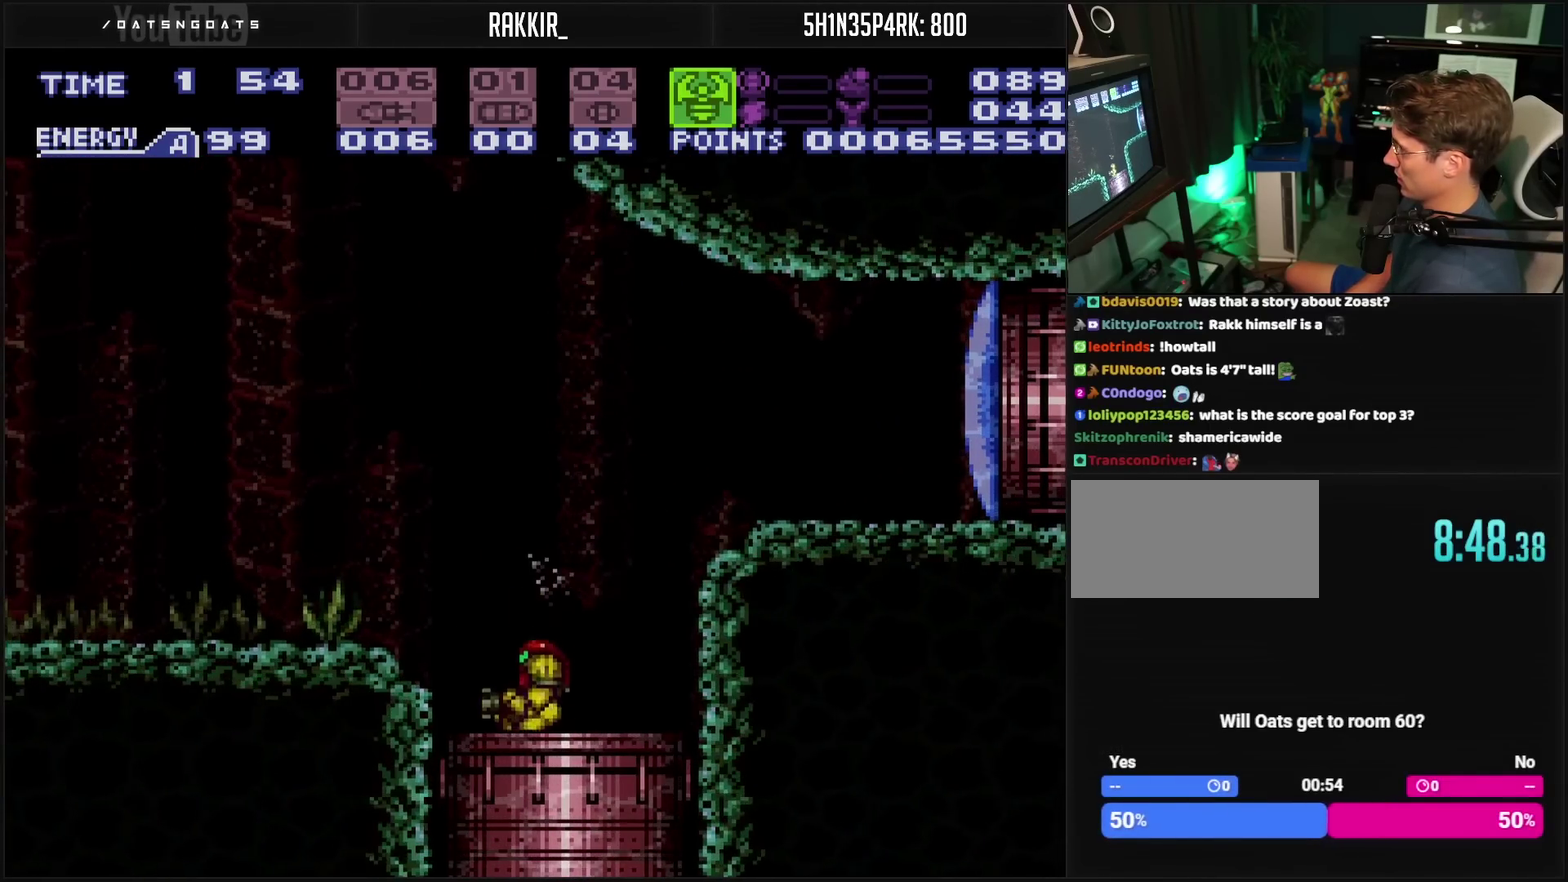
{"buttons": [], "events": []}
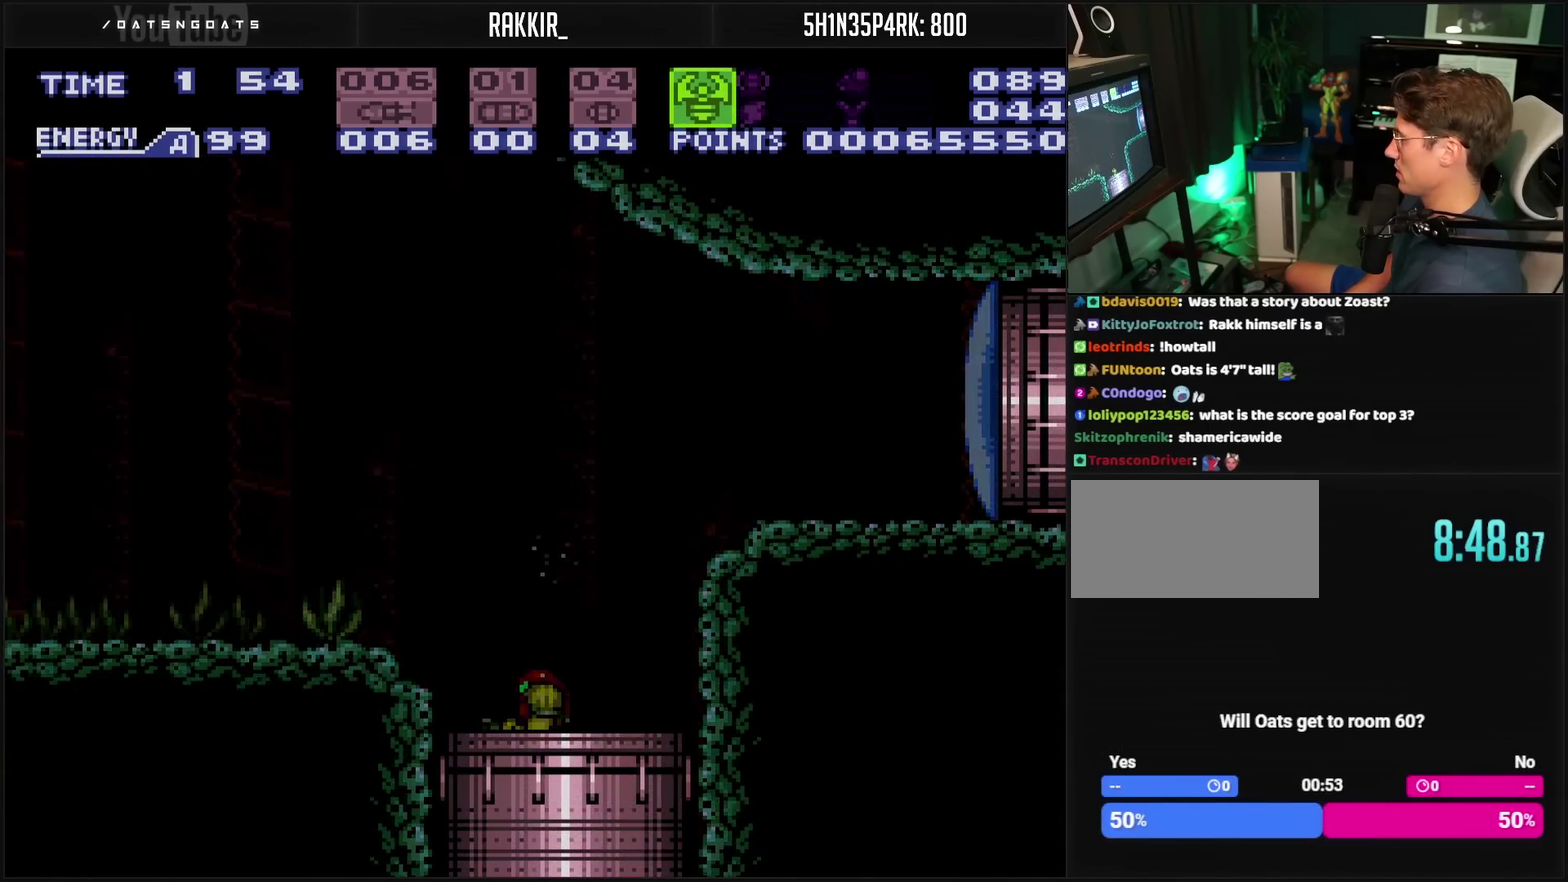
{"buttons": [], "events": []}
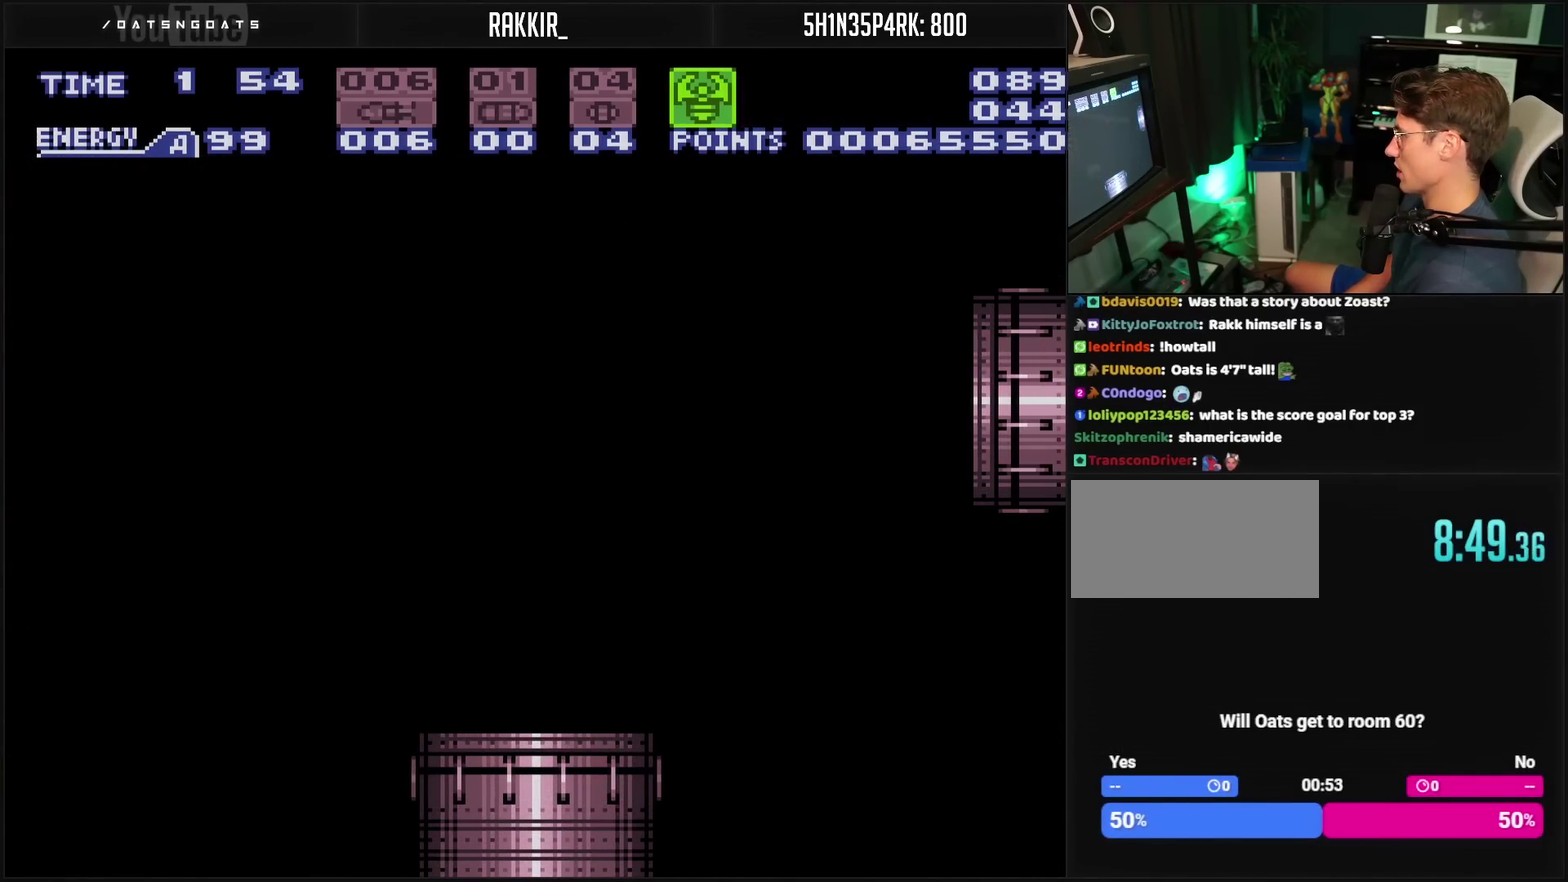
{"buttons": [], "events": []}
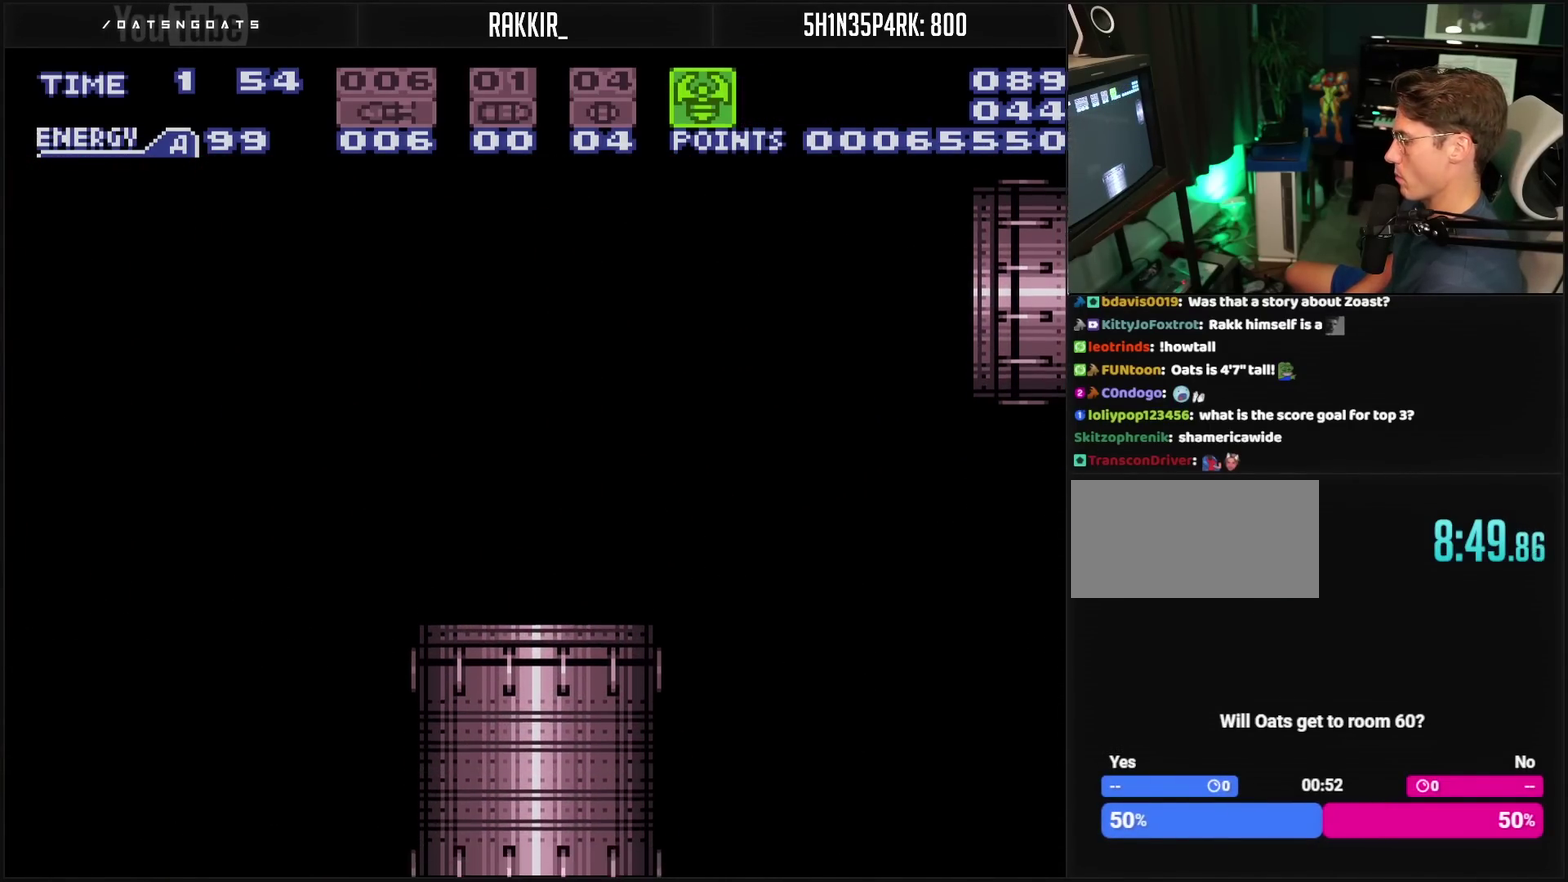
{"buttons": [], "events": []}
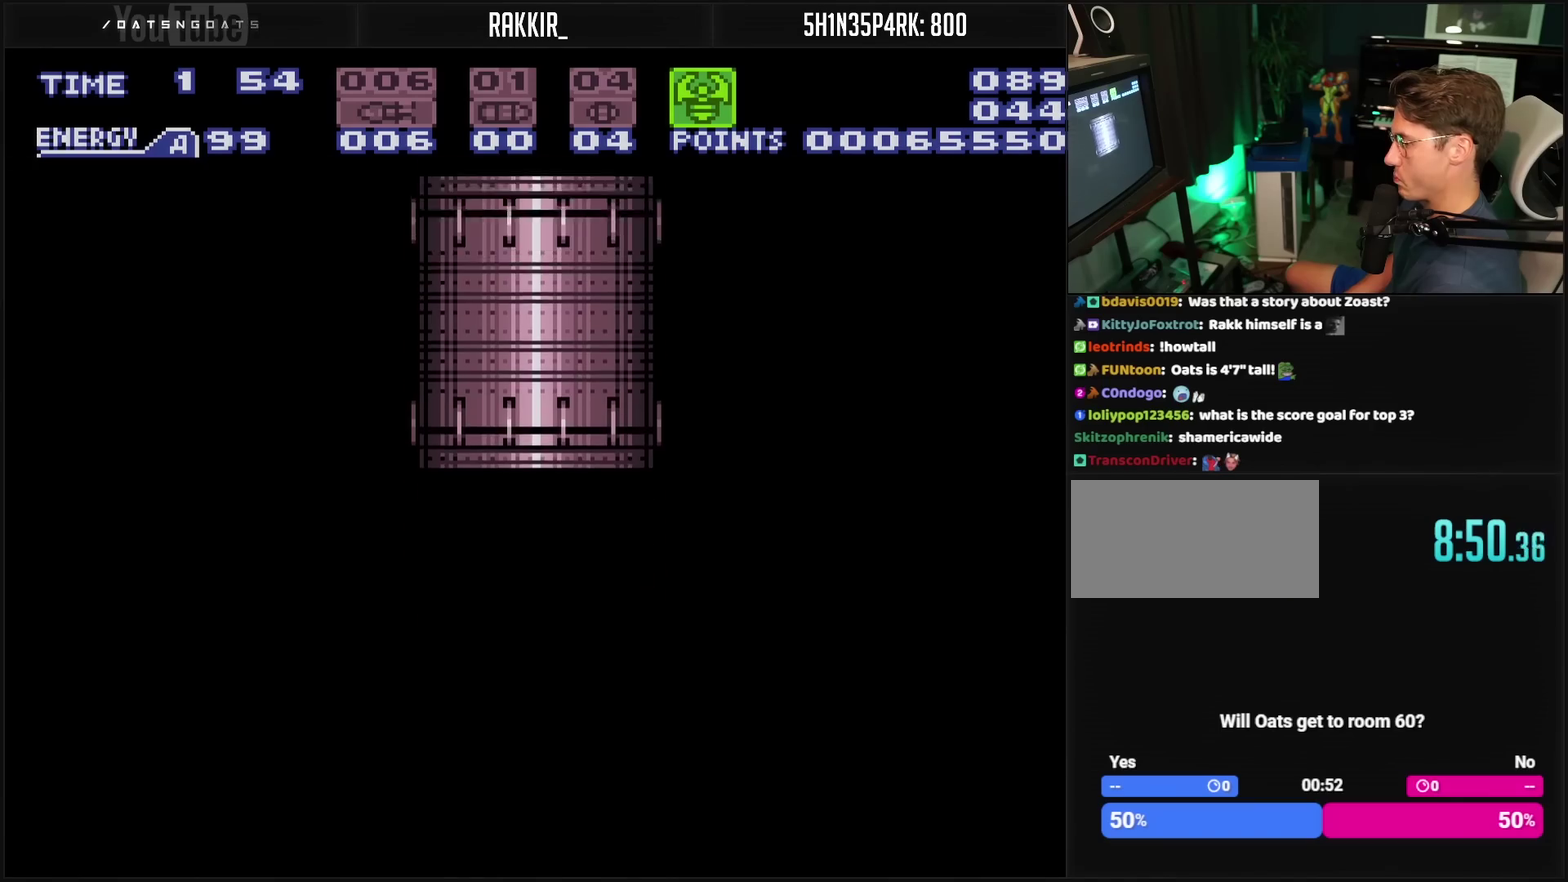
{"buttons": [], "events": []}
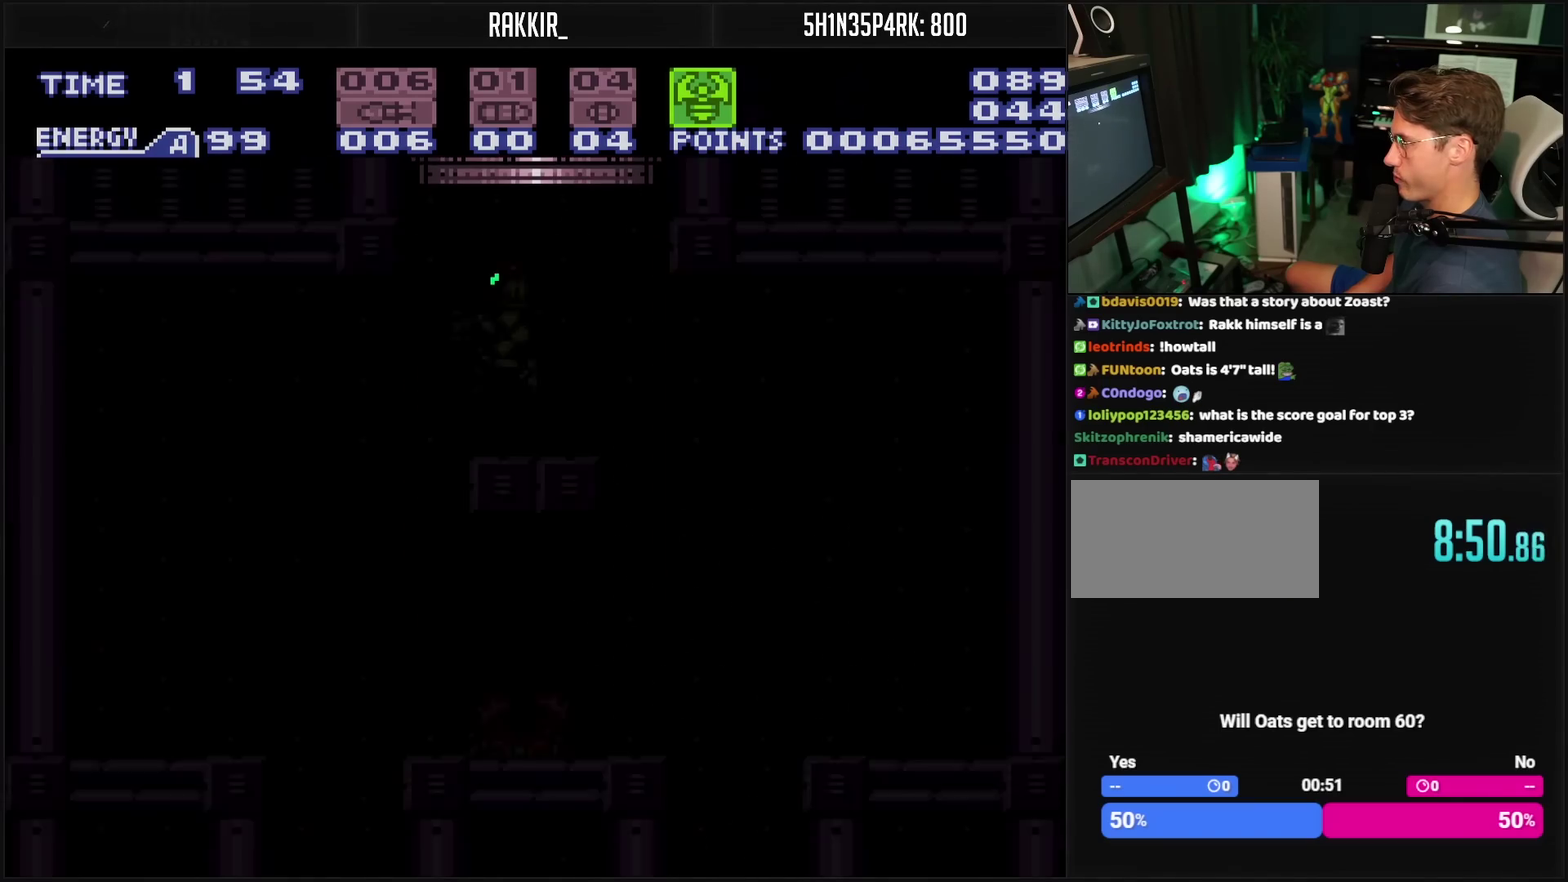
{"buttons": ["CROSS"], "events": [[250, "CROSS", "down"]]}
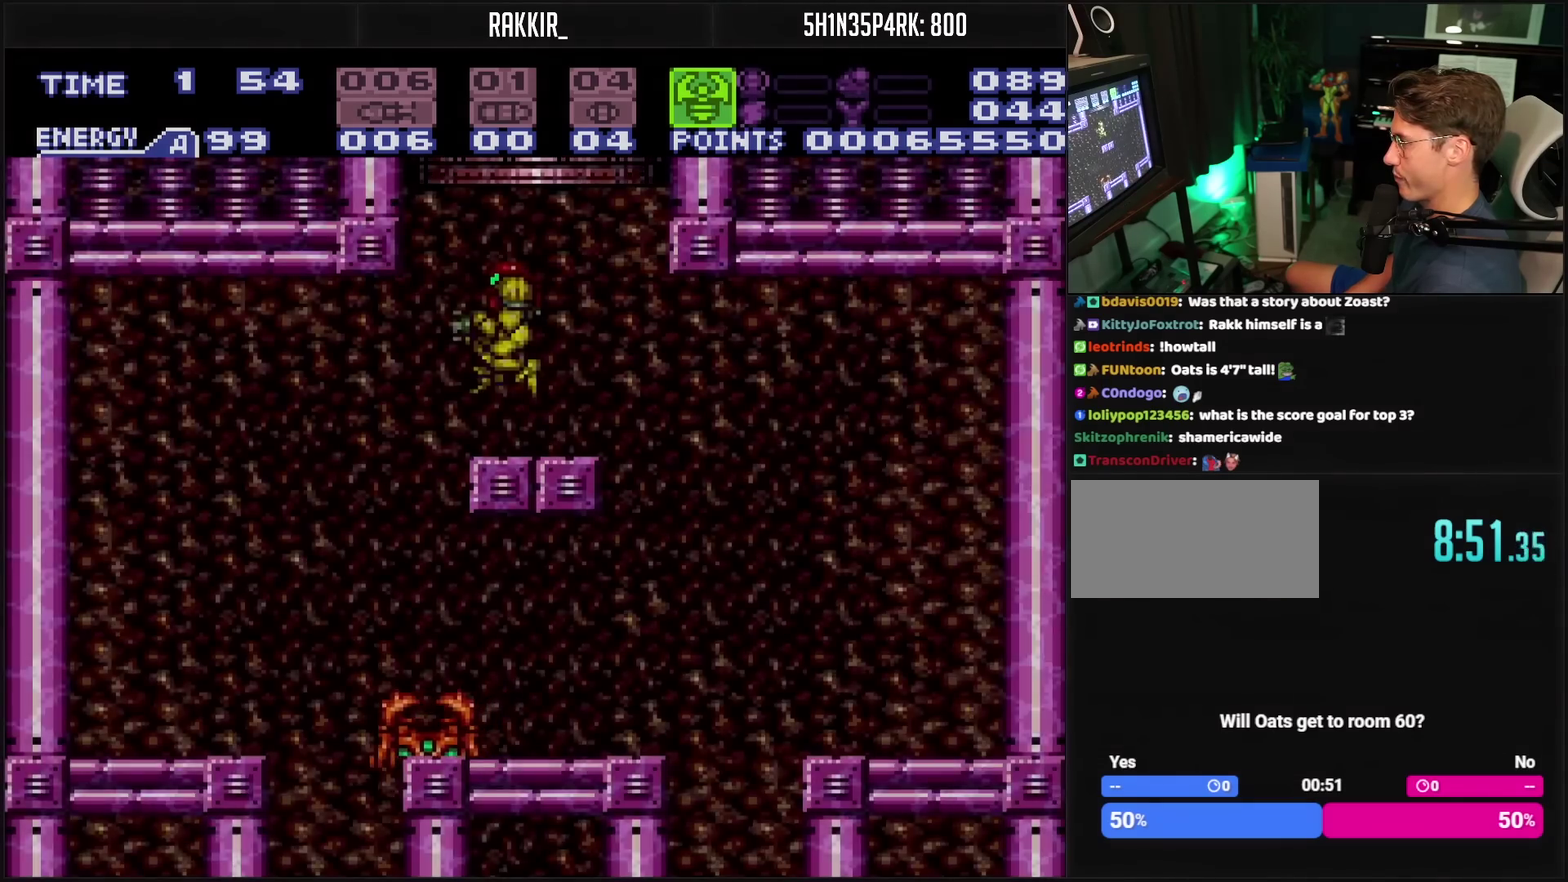
{"buttons": ["DPAD_LEFT"], "events": [[100, "CROSS", "up"], [150, "DPAD_LEFT", "down"], [267, "CIRCLE", "down"], [317, "CIRCLE", "up"]]}
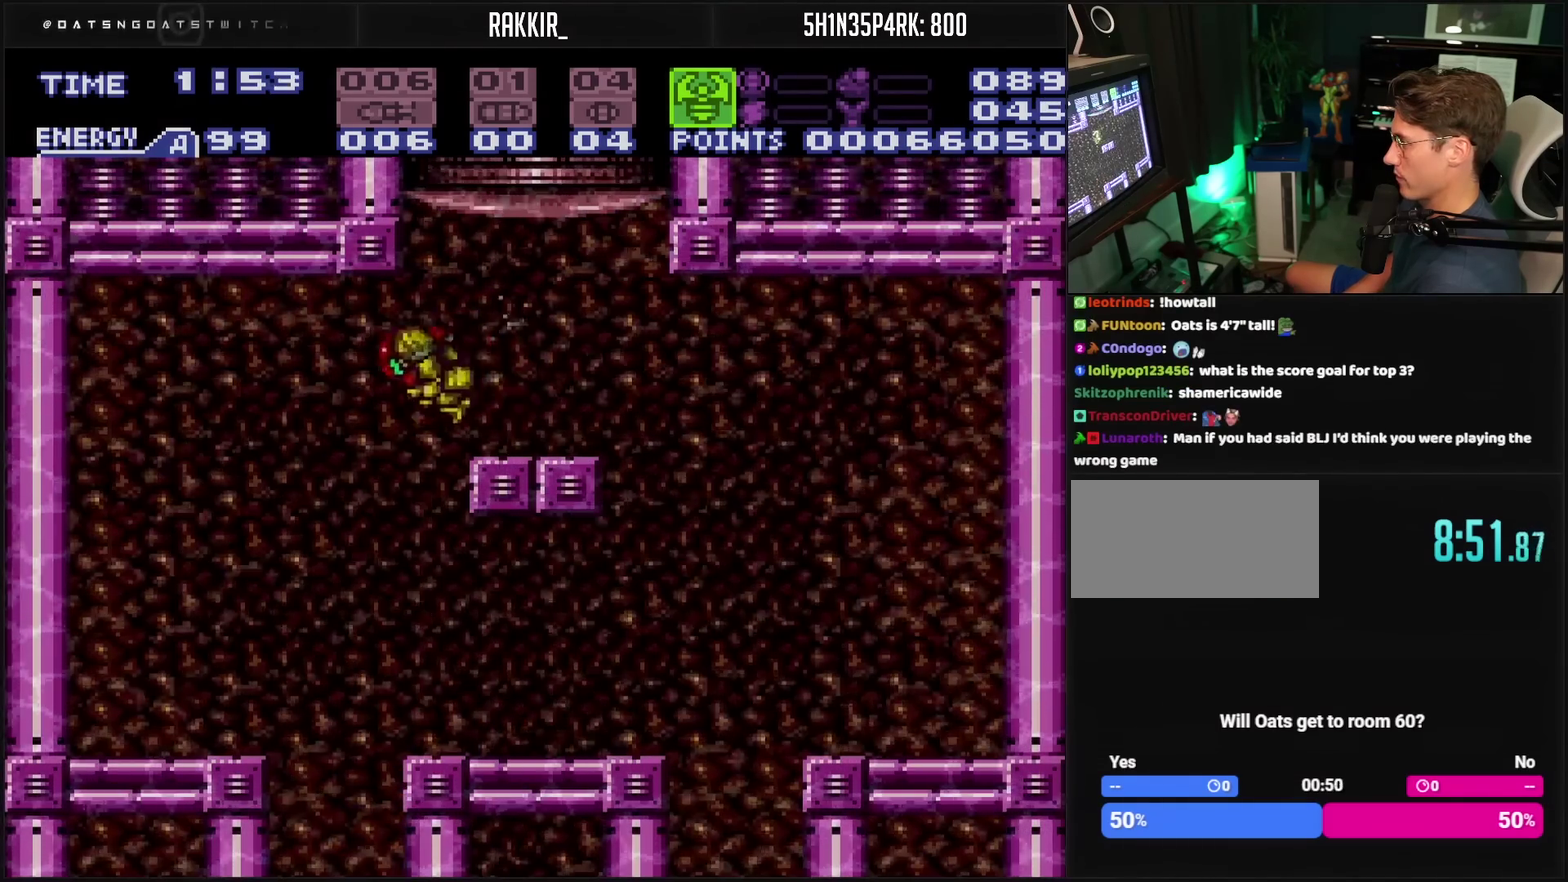
{"buttons": [], "events": [[17, "CROSS", "down"], [117, "DPAD_LEFT", "up"], [300, "L1", "down"], [333, "CROSS", "up"], [350, "L1", "up"]]}
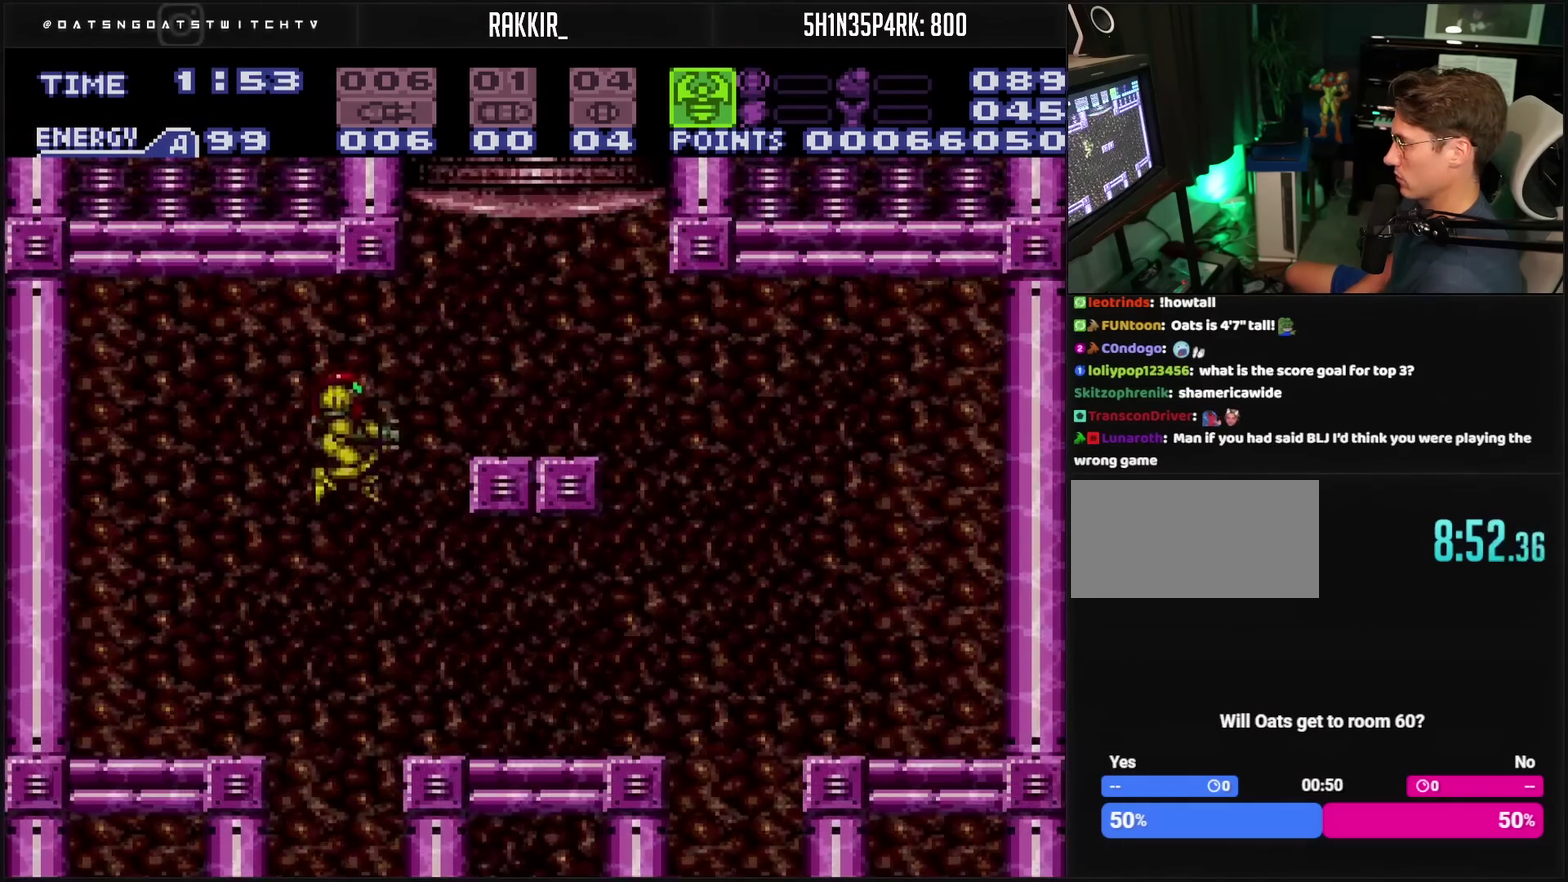
{"buttons": [], "events": []}
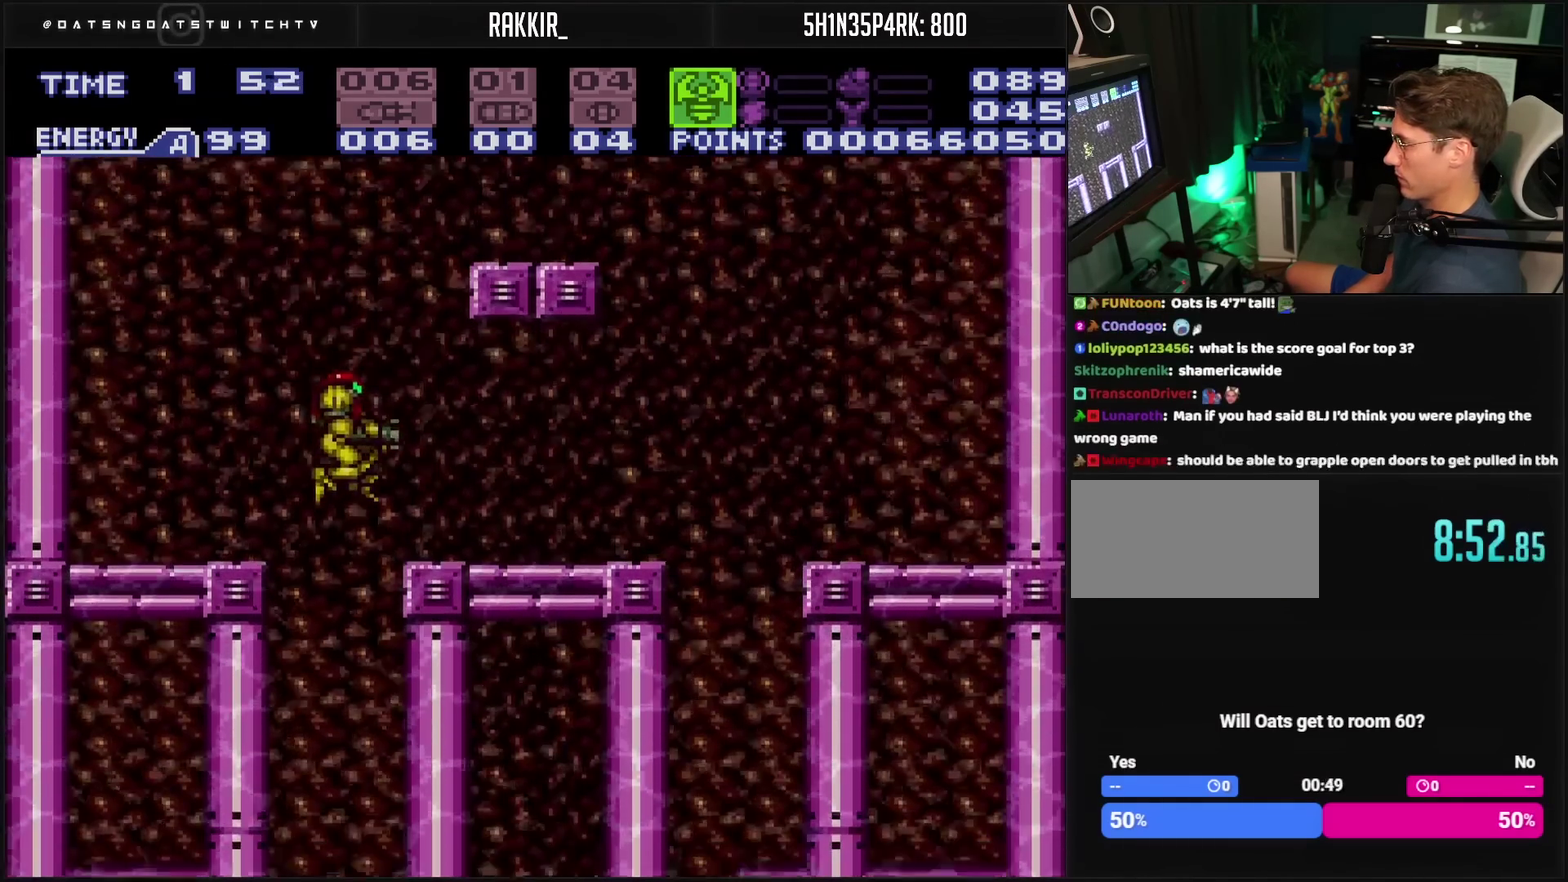
{"buttons": ["DPAD_DOWN"], "events": [[100, "DPAD_RIGHT", "down"], [200, "DPAD_RIGHT", "up"], [383, "DPAD_DOWN", "down"]]}
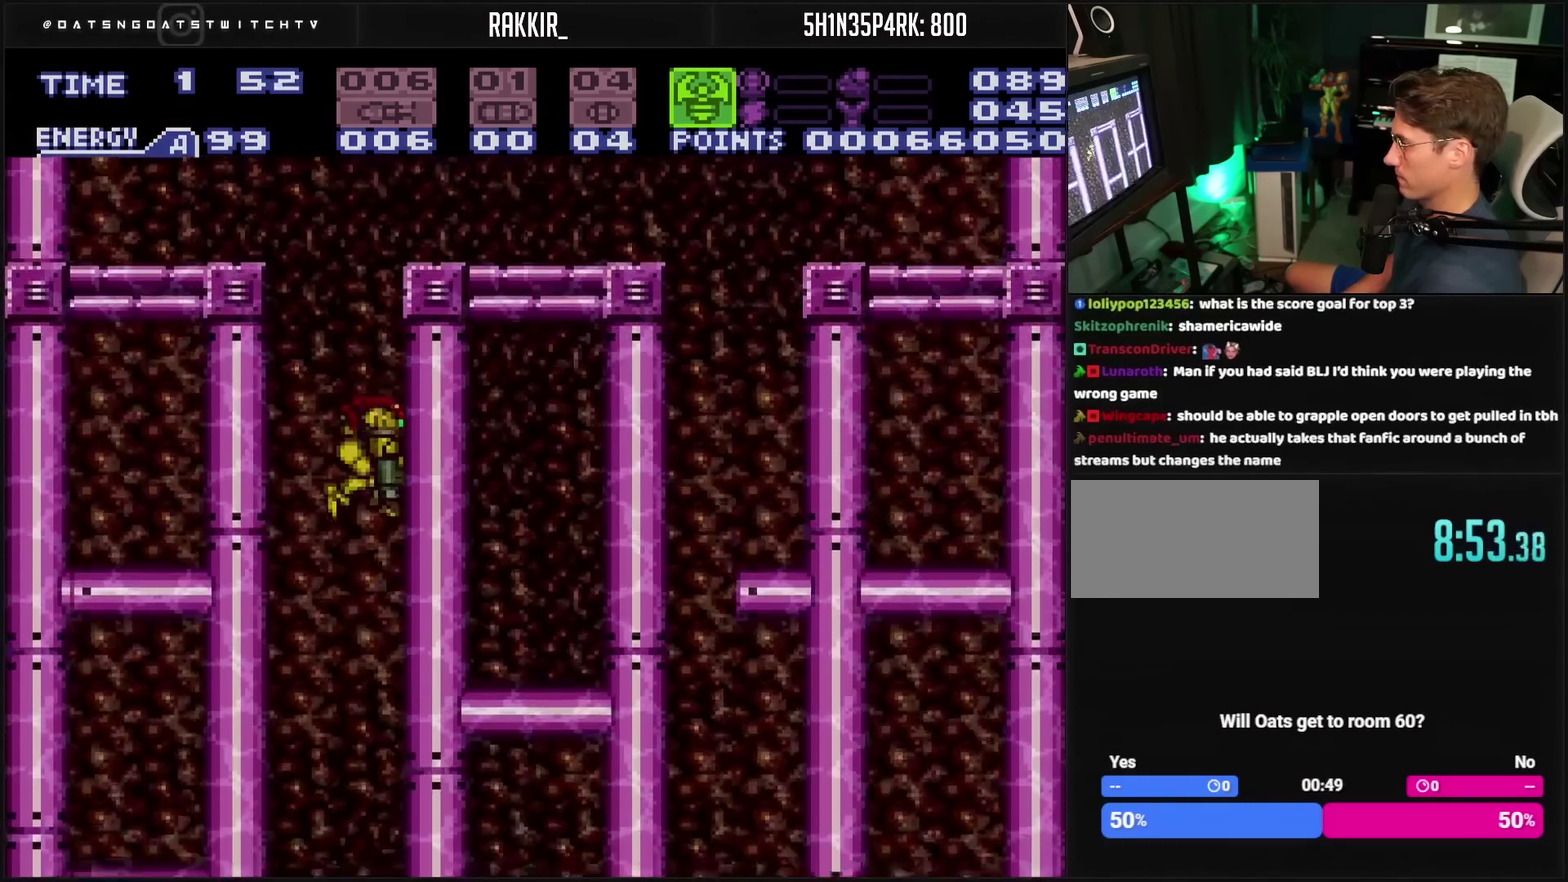
{"buttons": ["TRIANGLE", "DPAD_DOWN"], "events": [[33, "TRIANGLE", "down"], [250, "TRIANGLE", "up"], [300, "TRIANGLE", "down"]]}
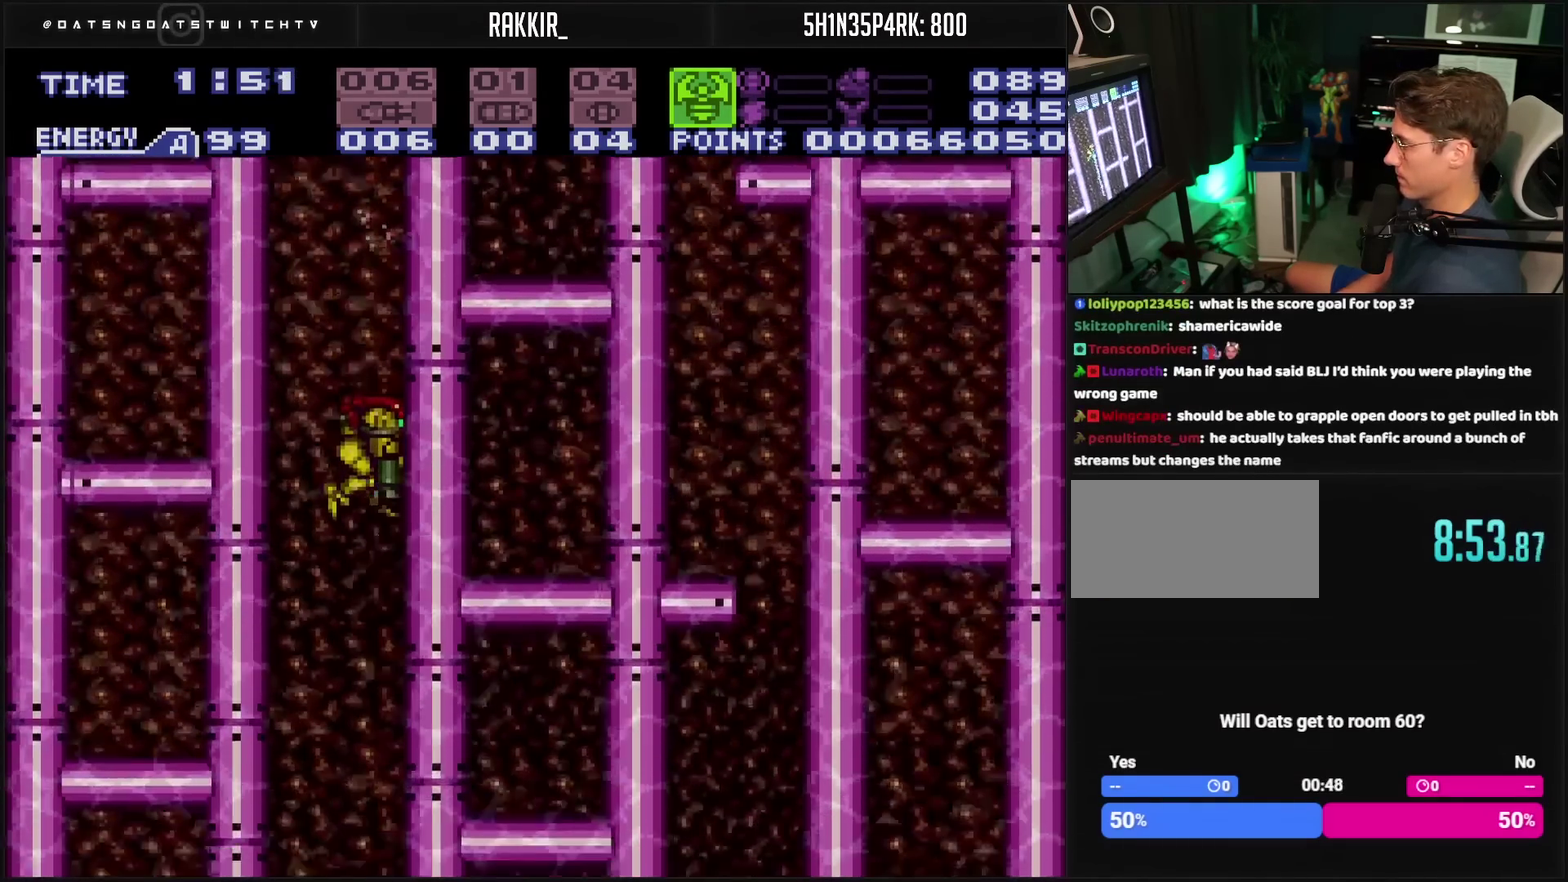
{"buttons": ["TRIANGLE", "DPAD_DOWN"], "events": [[67, "TRIANGLE", "up"], [183, "TRIANGLE", "down"]]}
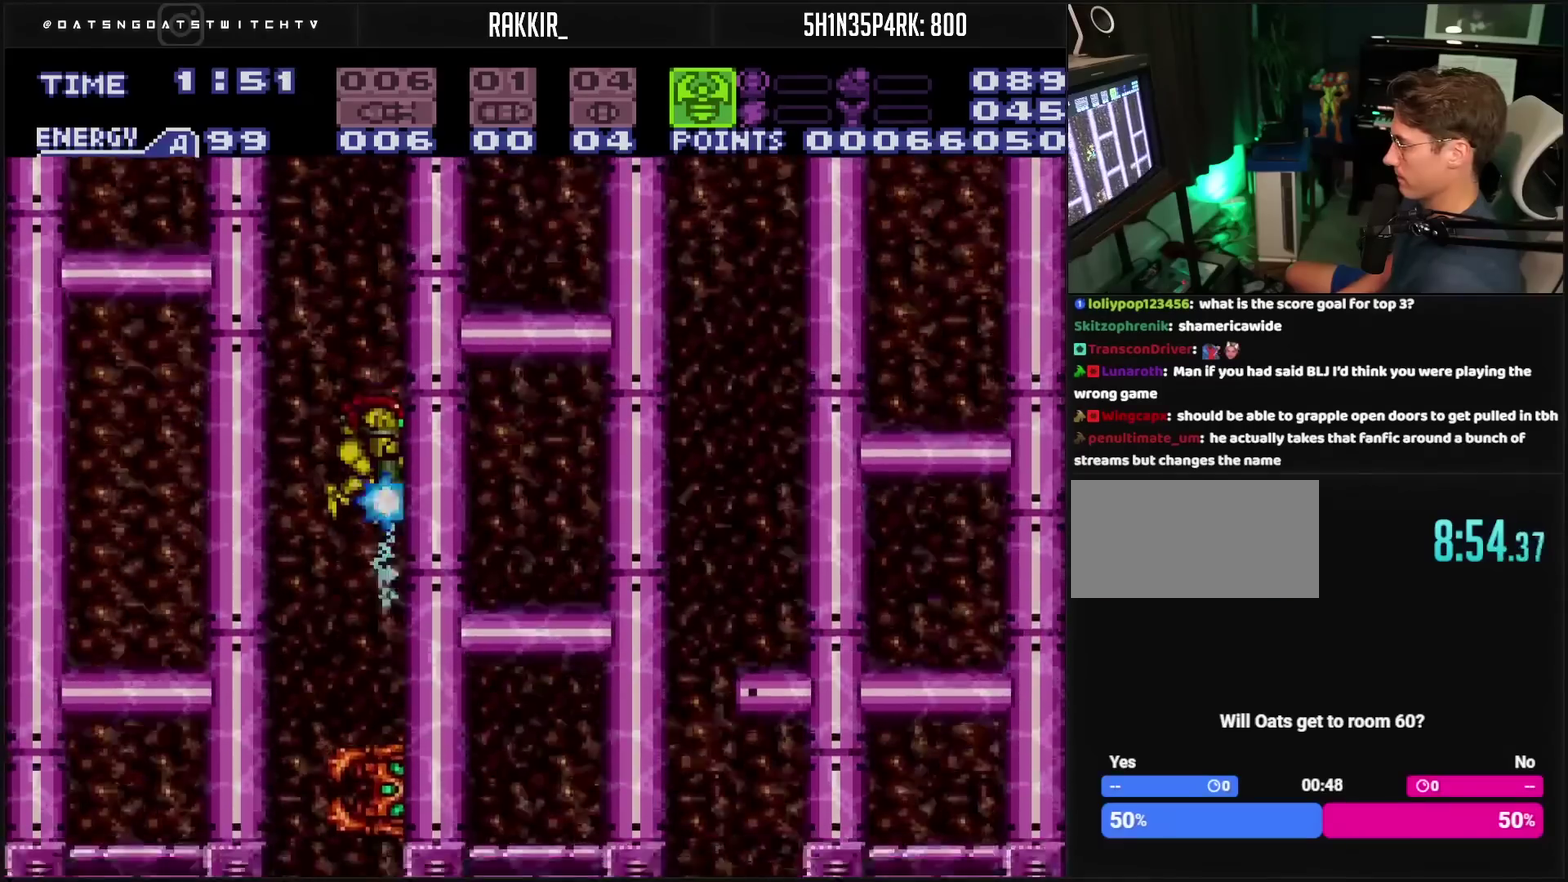
{"buttons": ["CROSS"], "events": [[383, "TRIANGLE", "up"], [500, "CROSS", "down"], [500, "DPAD_DOWN", "up"]]}
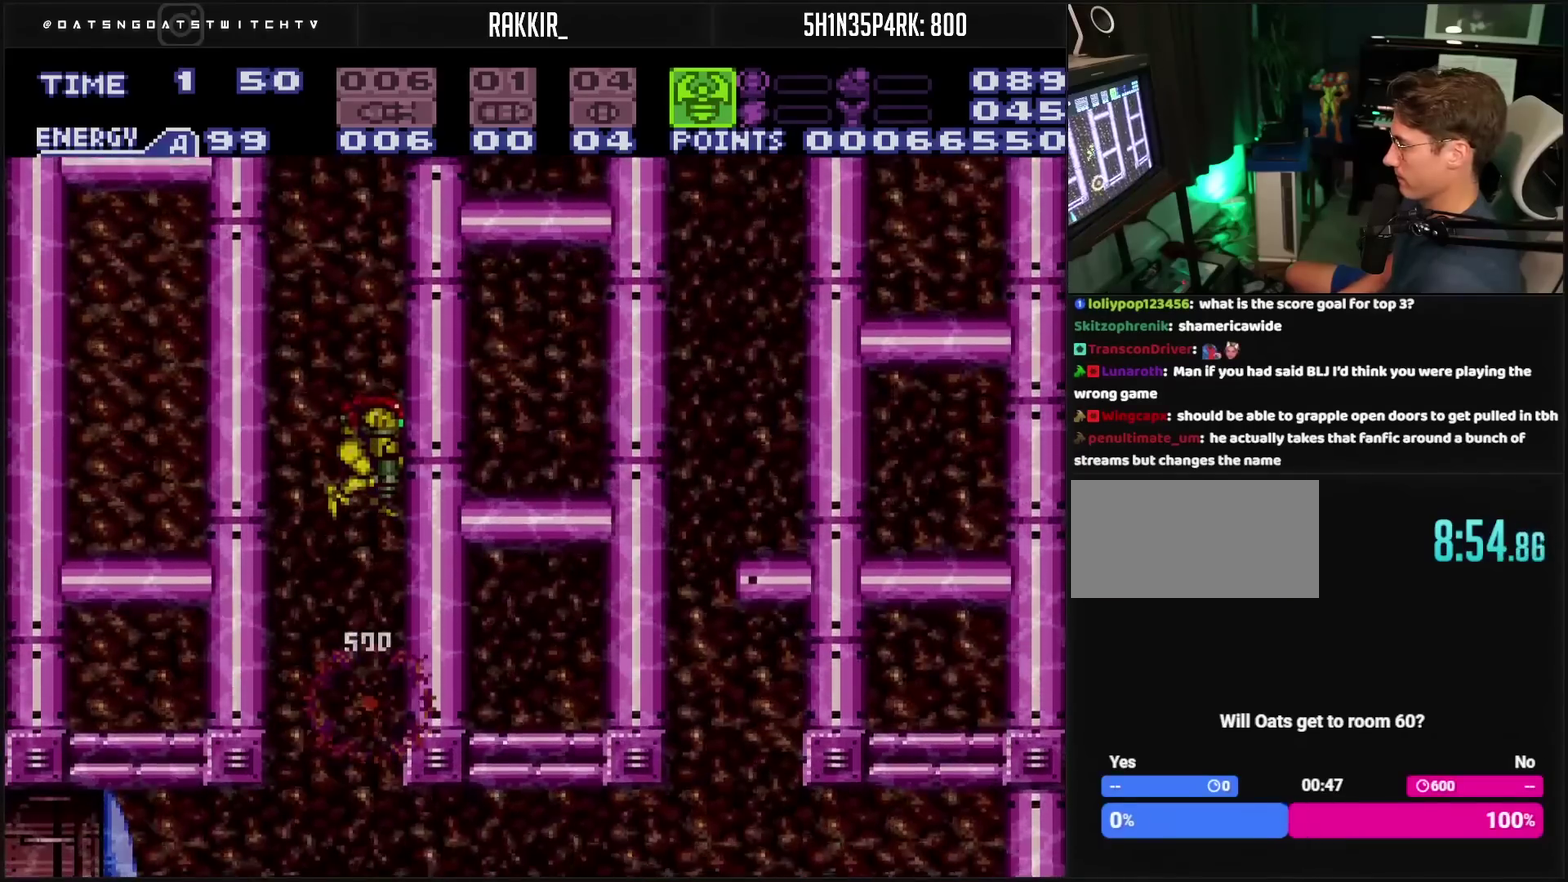
{"buttons": ["CROSS"], "events": []}
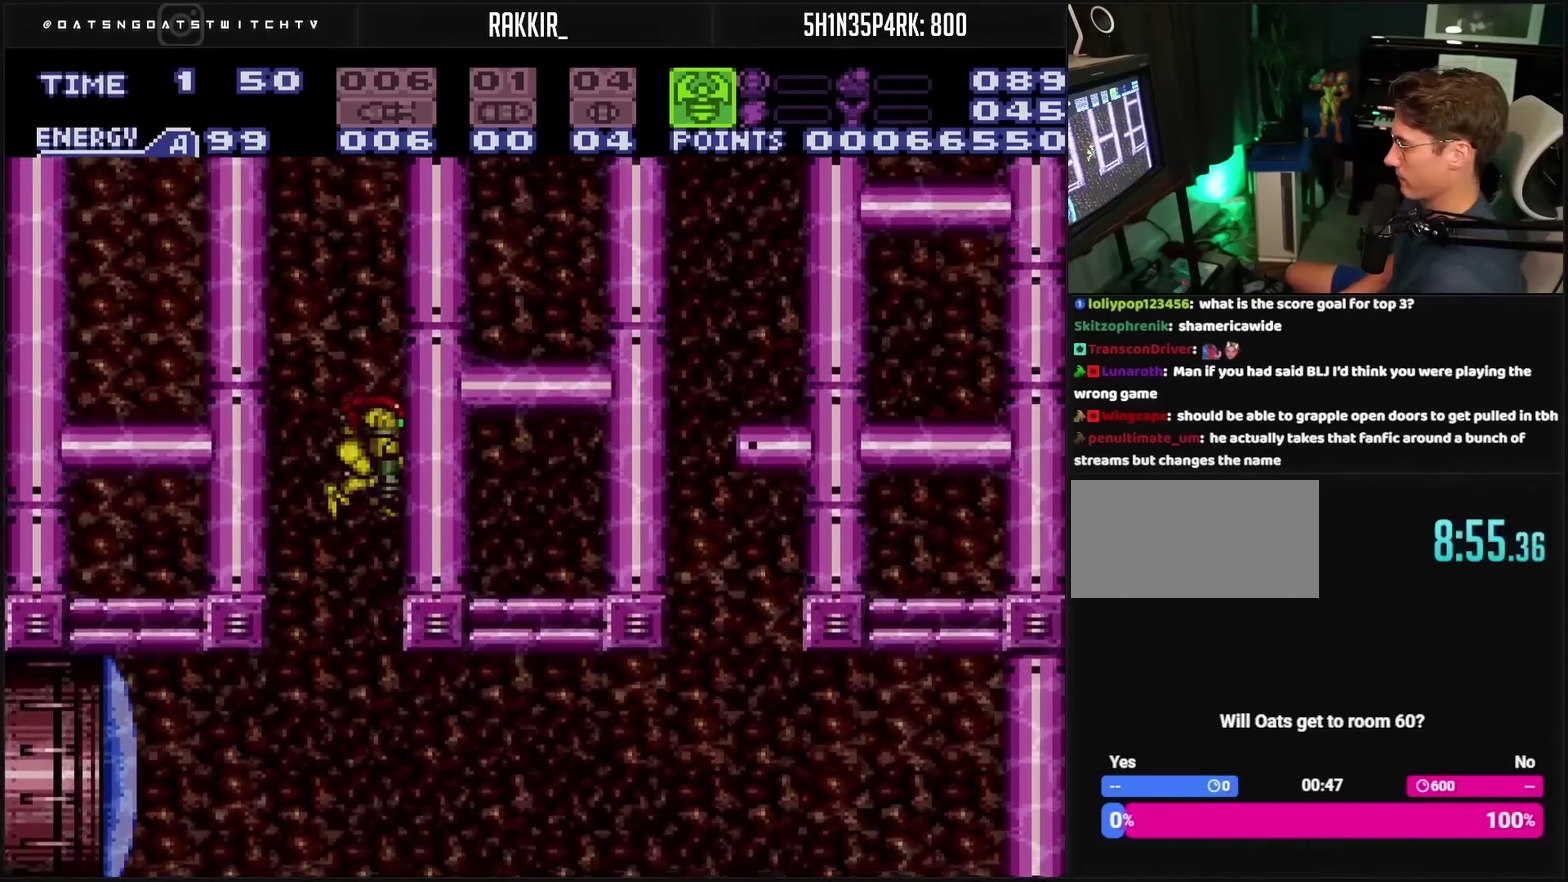
{"buttons": ["DPAD_LEFT"], "events": [[83, "DPAD_LEFT", "down"], [417, "CROSS", "up"]]}